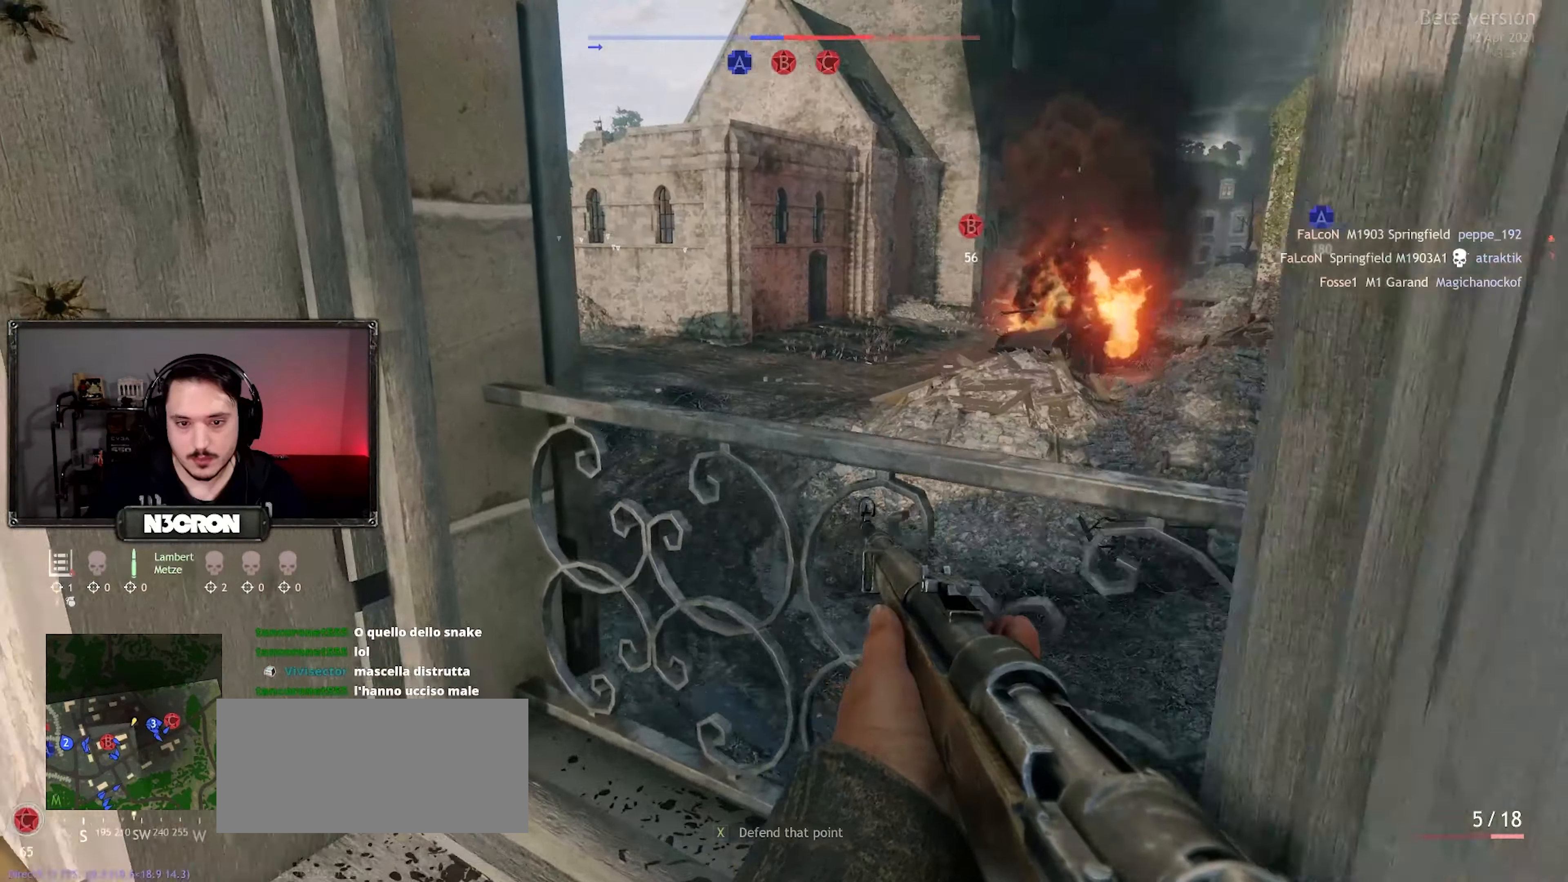
Gameplay with keyboard and mouse; each line is a JSON object with the keys and mouse buttons held at the frame after it. "events" lists presses ("down") and releases ("up") of "a", "ctrl", "d", "e", "f", "q", "r", "s", "shift", "space", "tab", "w", "mouse_left", "mouse_wheel", "mouse_right", "mouse_mb4" and "mouse_mb5" between this image and that frame as [ms after this image, input, new state], when the widget could be followed in between. "mouse_left", "mouse_wheel", "mouse_right", "mouse_mb4", "mouse_mb5" = the "left", "wheel", "right", "mb4", "mb5" buttons of the "mouse" list. No other keys are recorded. "wheel" means that the mouse wheel is clicked or scrolled. Mouse movement is not recorded.
{"keys": [], "mouse": [], "events": [[100, "a", "up"], [150, "w", "up"]]}
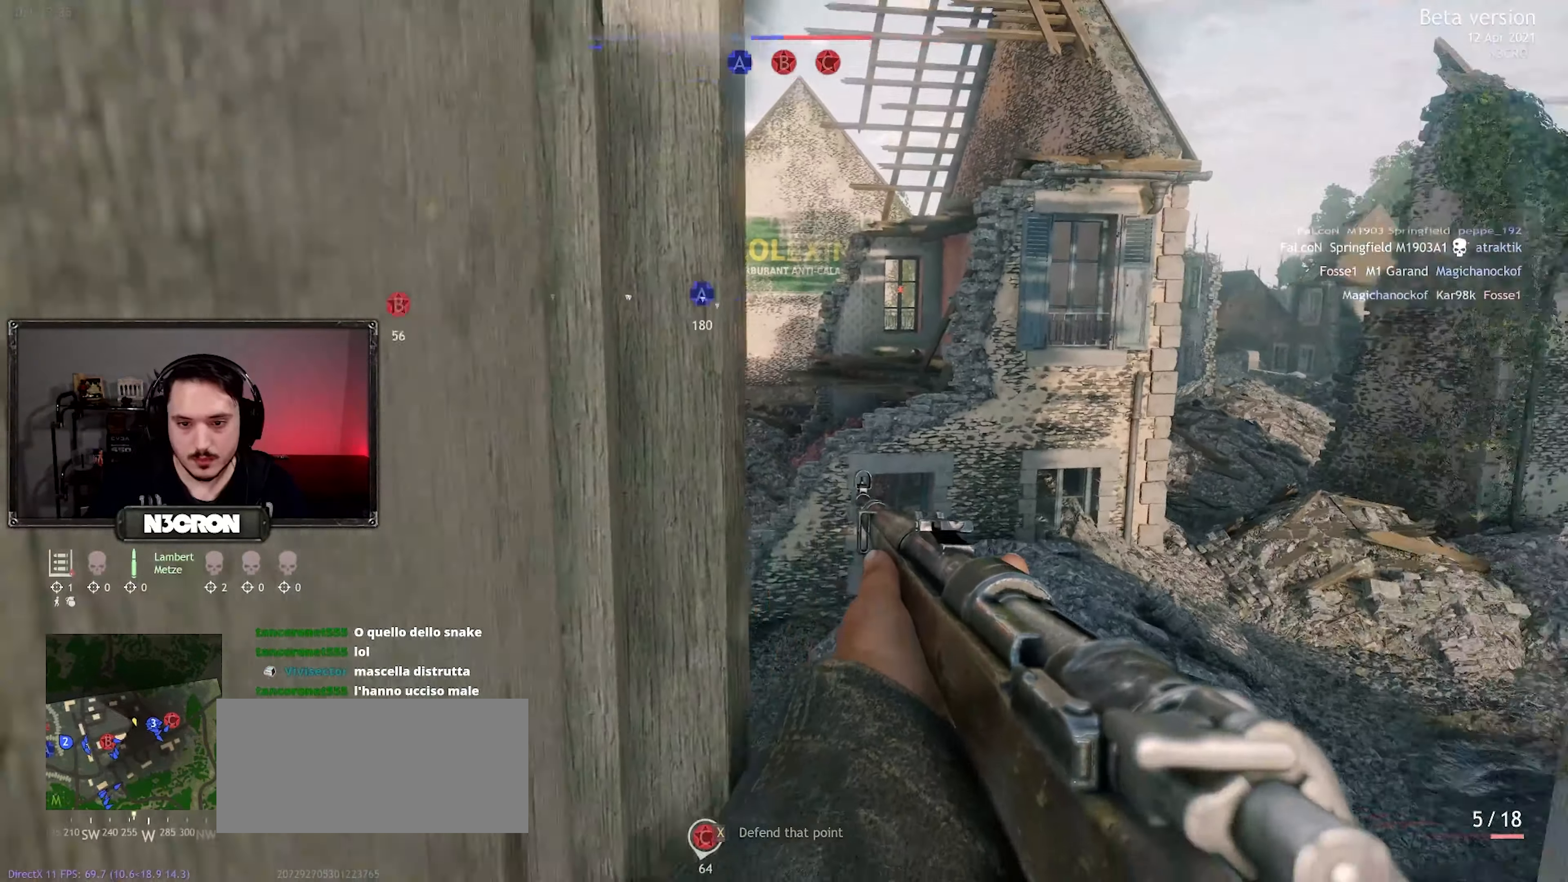
{"keys": [], "mouse": [], "events": [[200, "d", "down"], [400, "d", "up"]]}
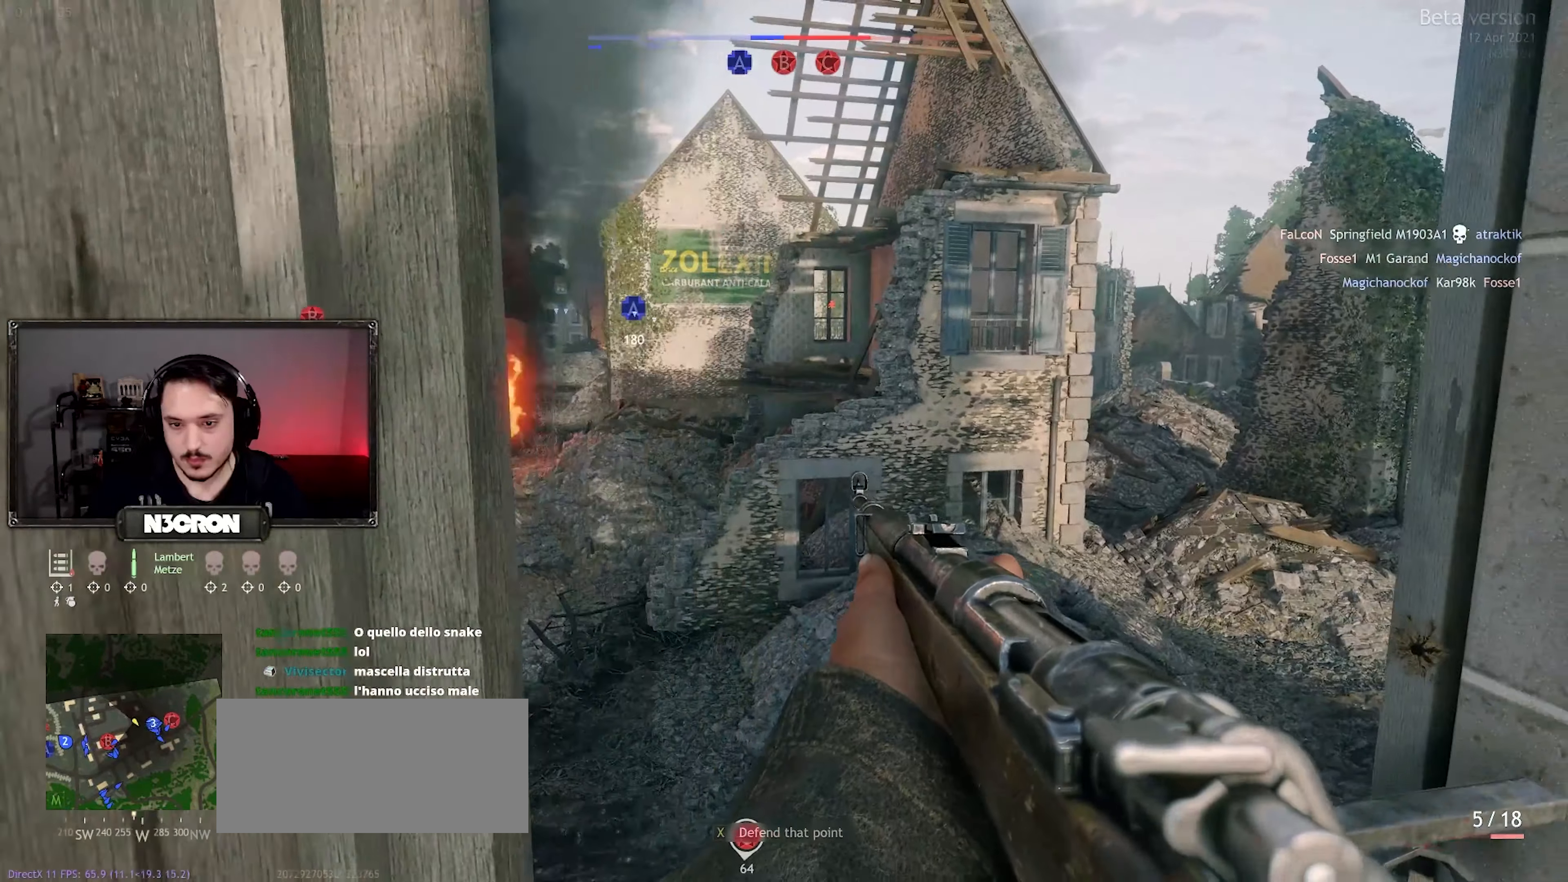
{"keys": [], "mouse": [], "events": []}
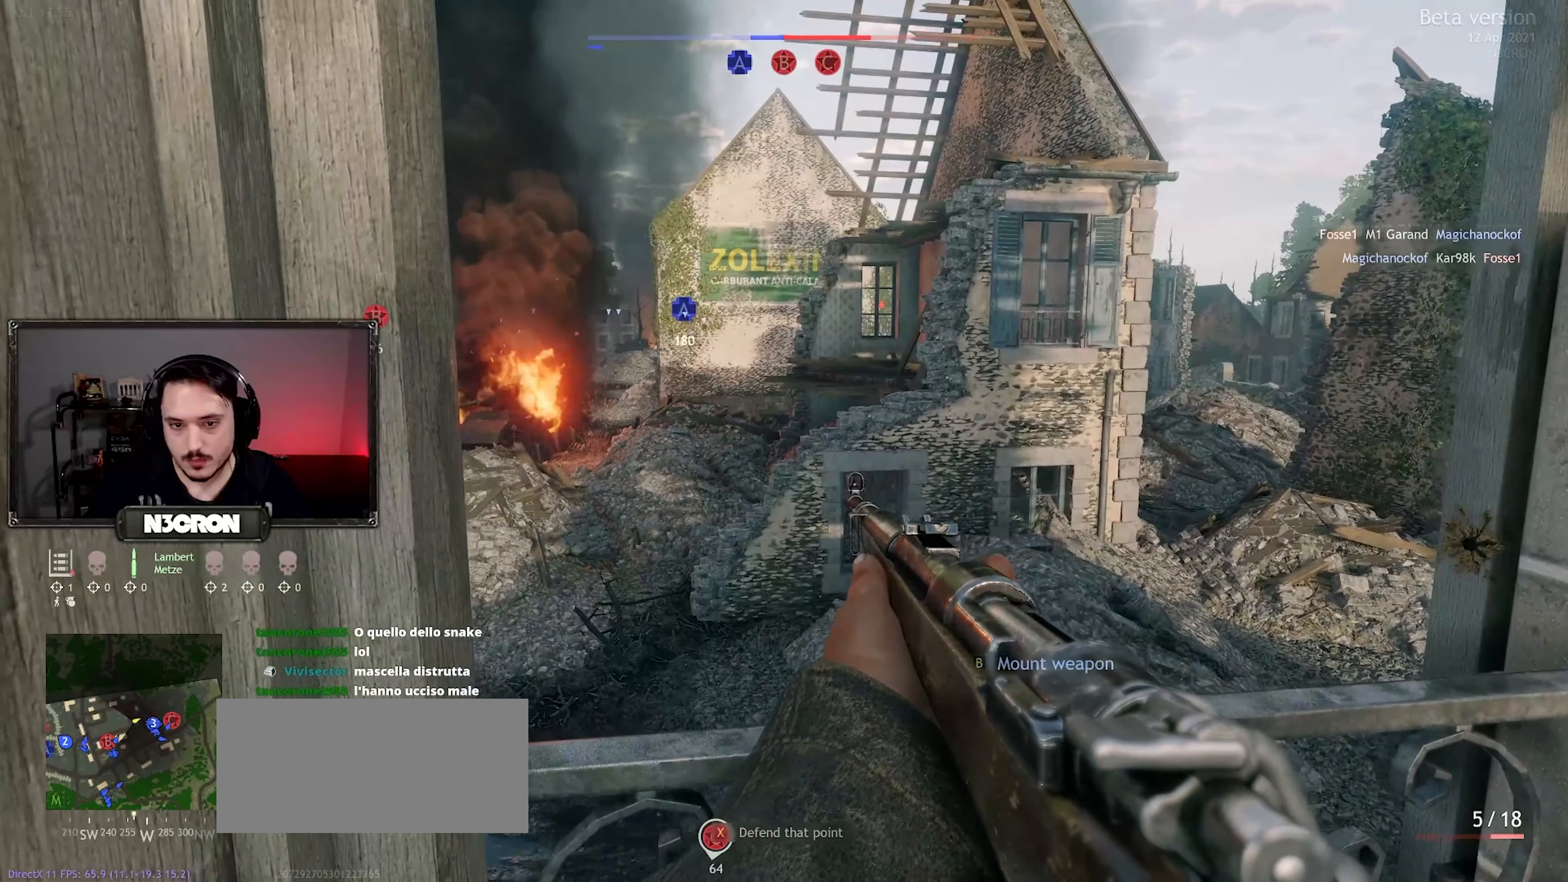
{"keys": [], "mouse": [], "events": [[183, "d", "down"], [400, "d", "up"]]}
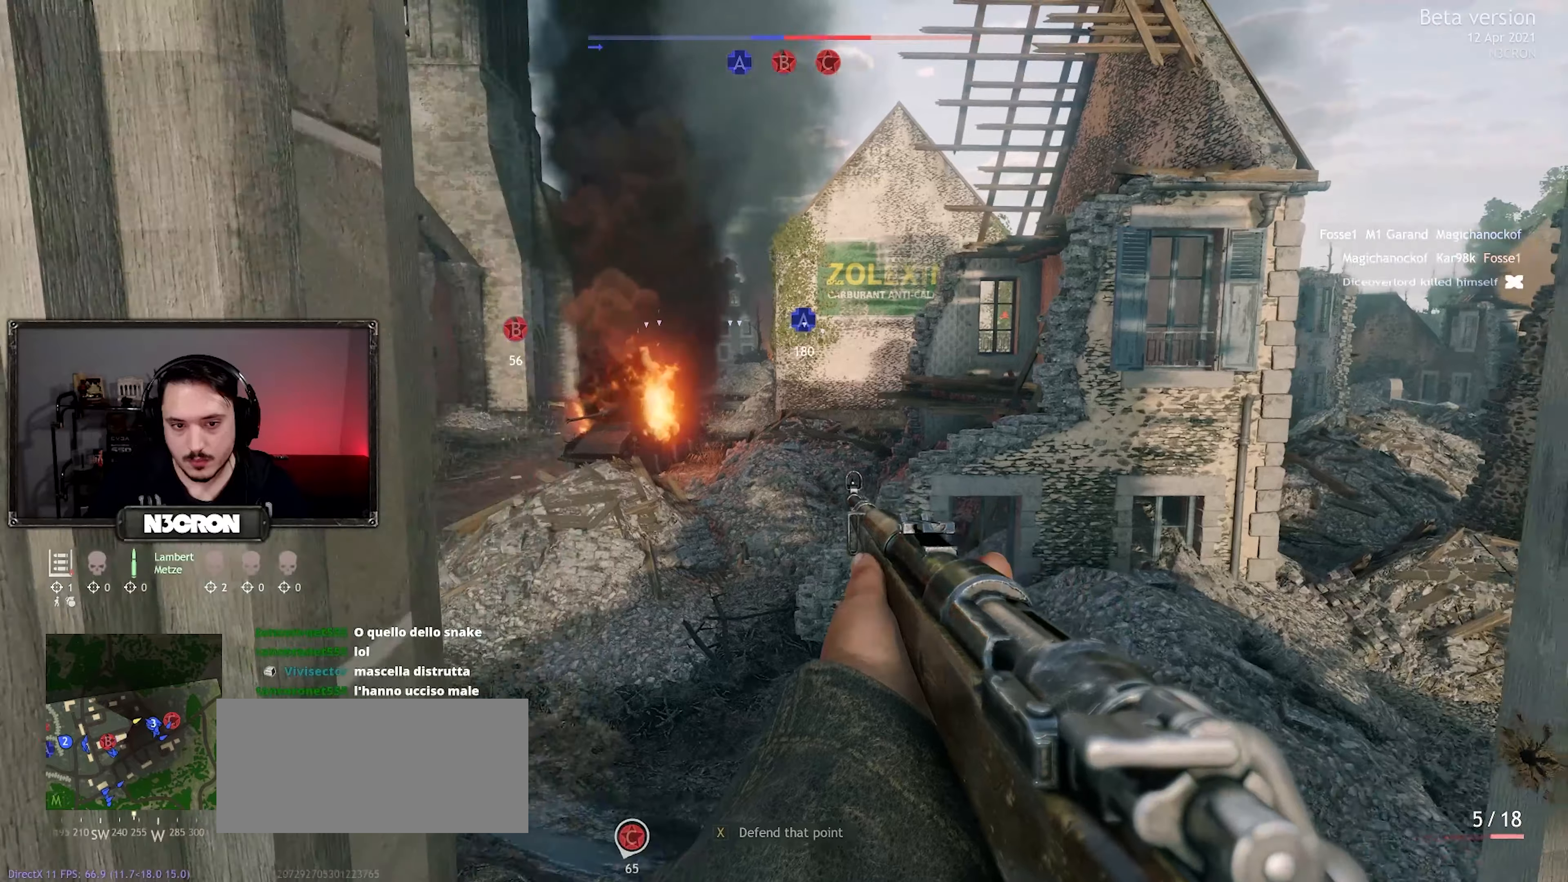
{"keys": ["d"], "mouse": [], "events": [[400, "d", "down"]]}
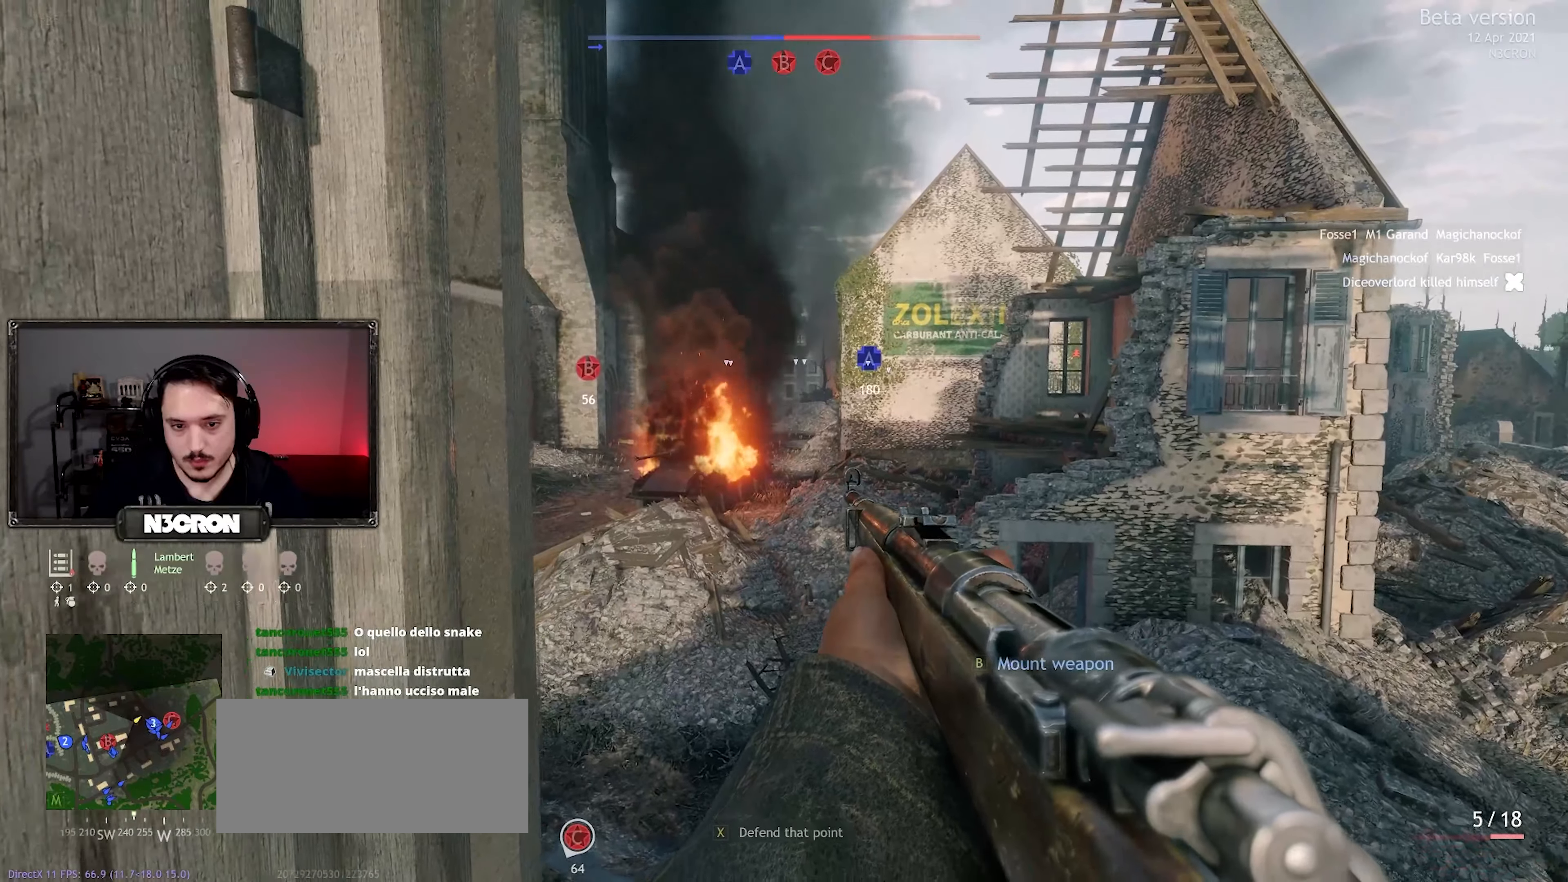
{"keys": [], "mouse": [], "events": [[134, "d", "up"]]}
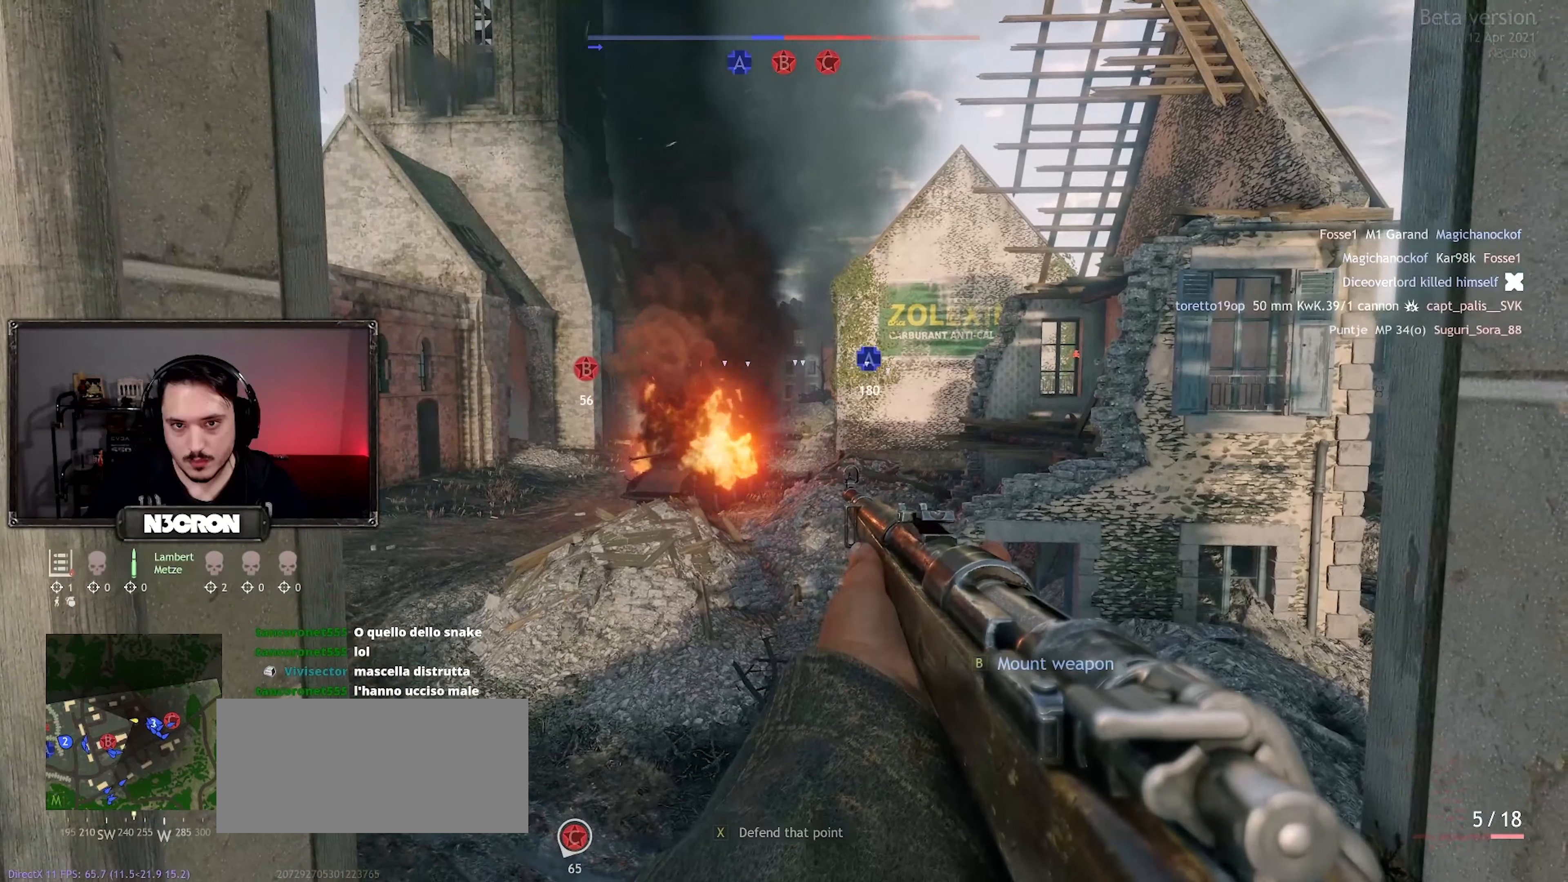
{"keys": ["w"], "mouse": [], "events": [[500, "w", "down"]]}
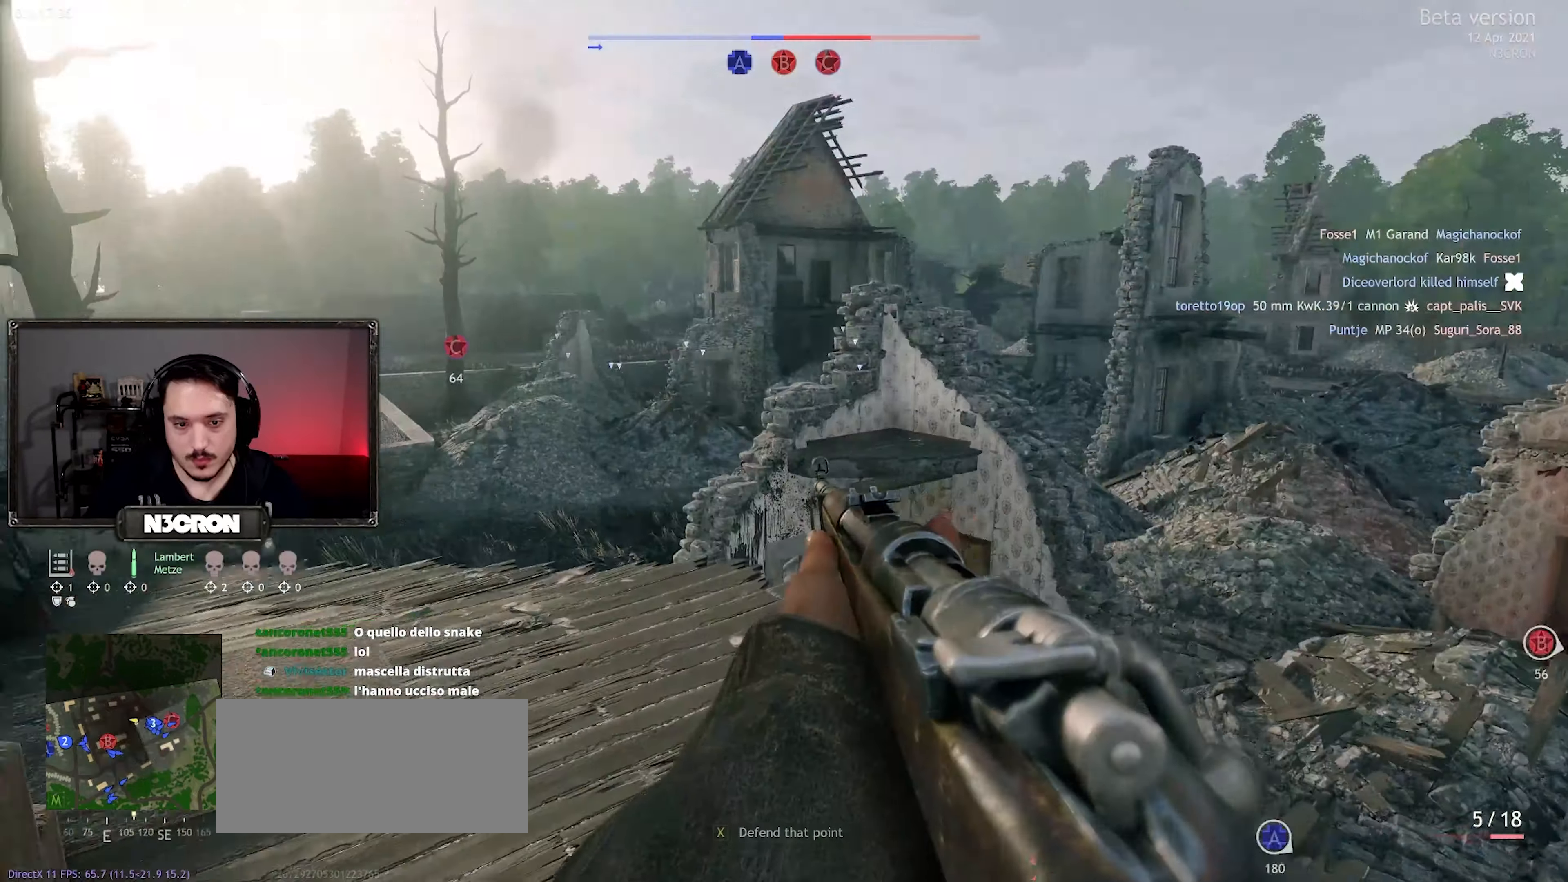
{"keys": ["d"], "mouse": [], "events": [[67, "a", "down"], [167, "w", "up"], [284, "a", "up"], [334, "d", "down"]]}
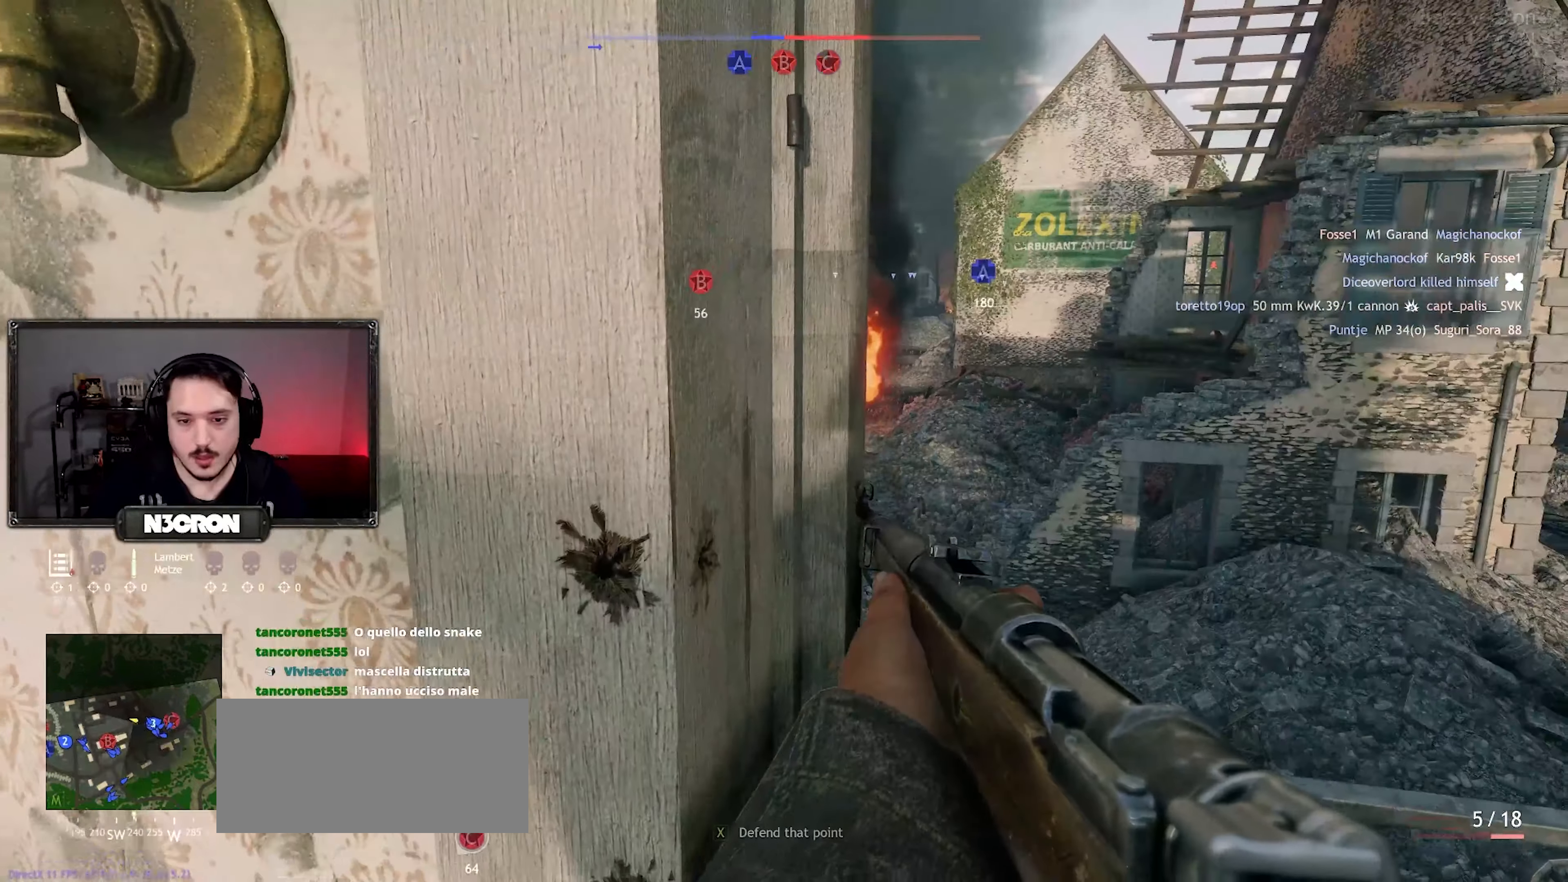
{"keys": [], "mouse": ["right"], "events": [[184, "mouse_right", "down"], [334, "d", "up"]]}
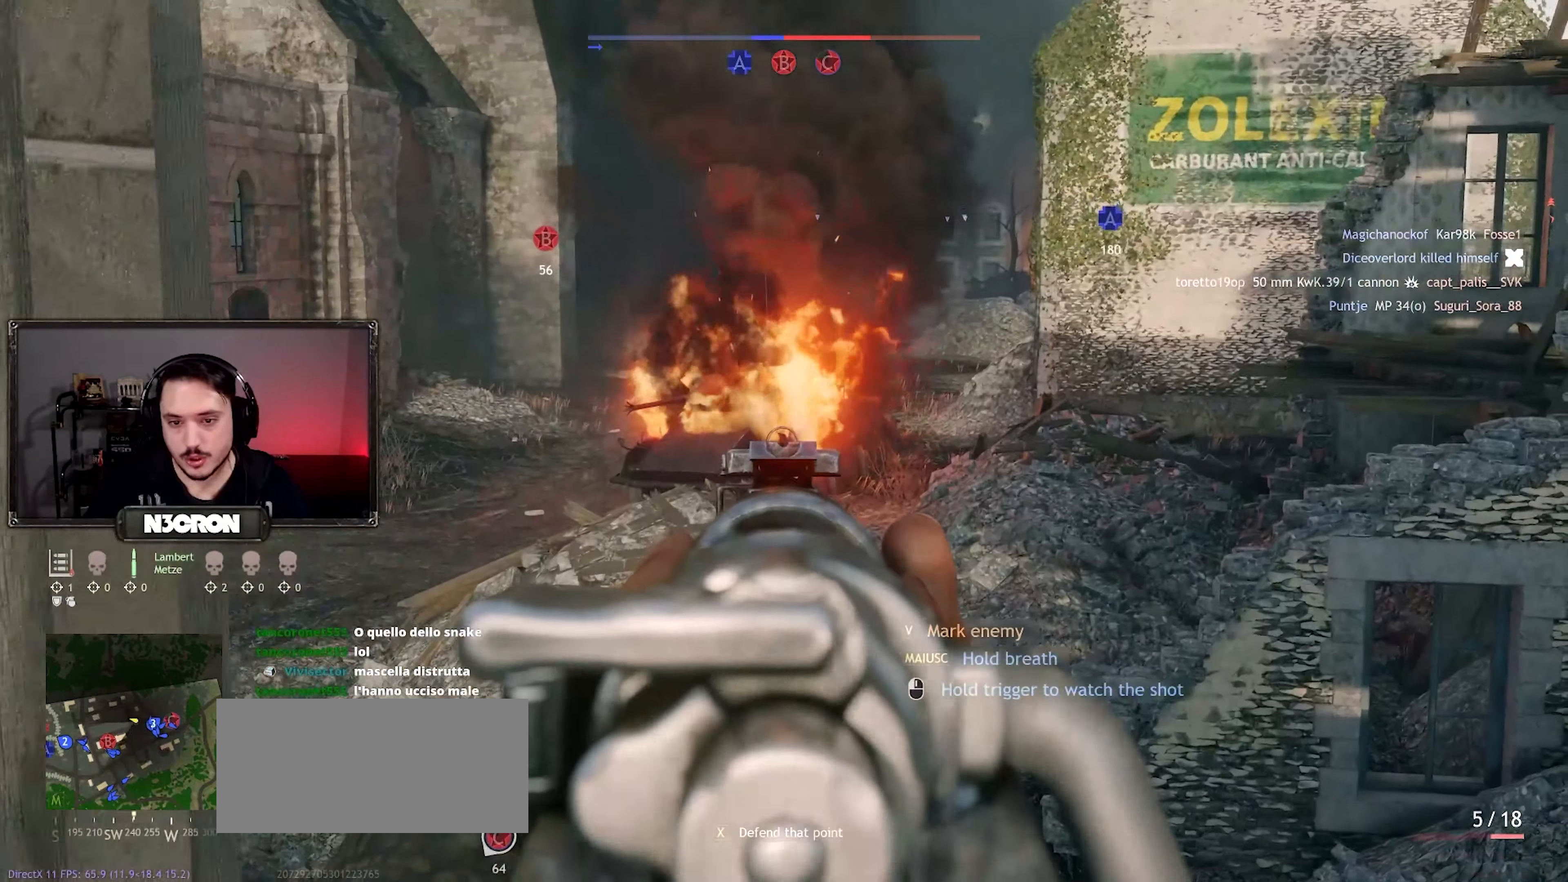
{"keys": [], "mouse": ["right"], "events": []}
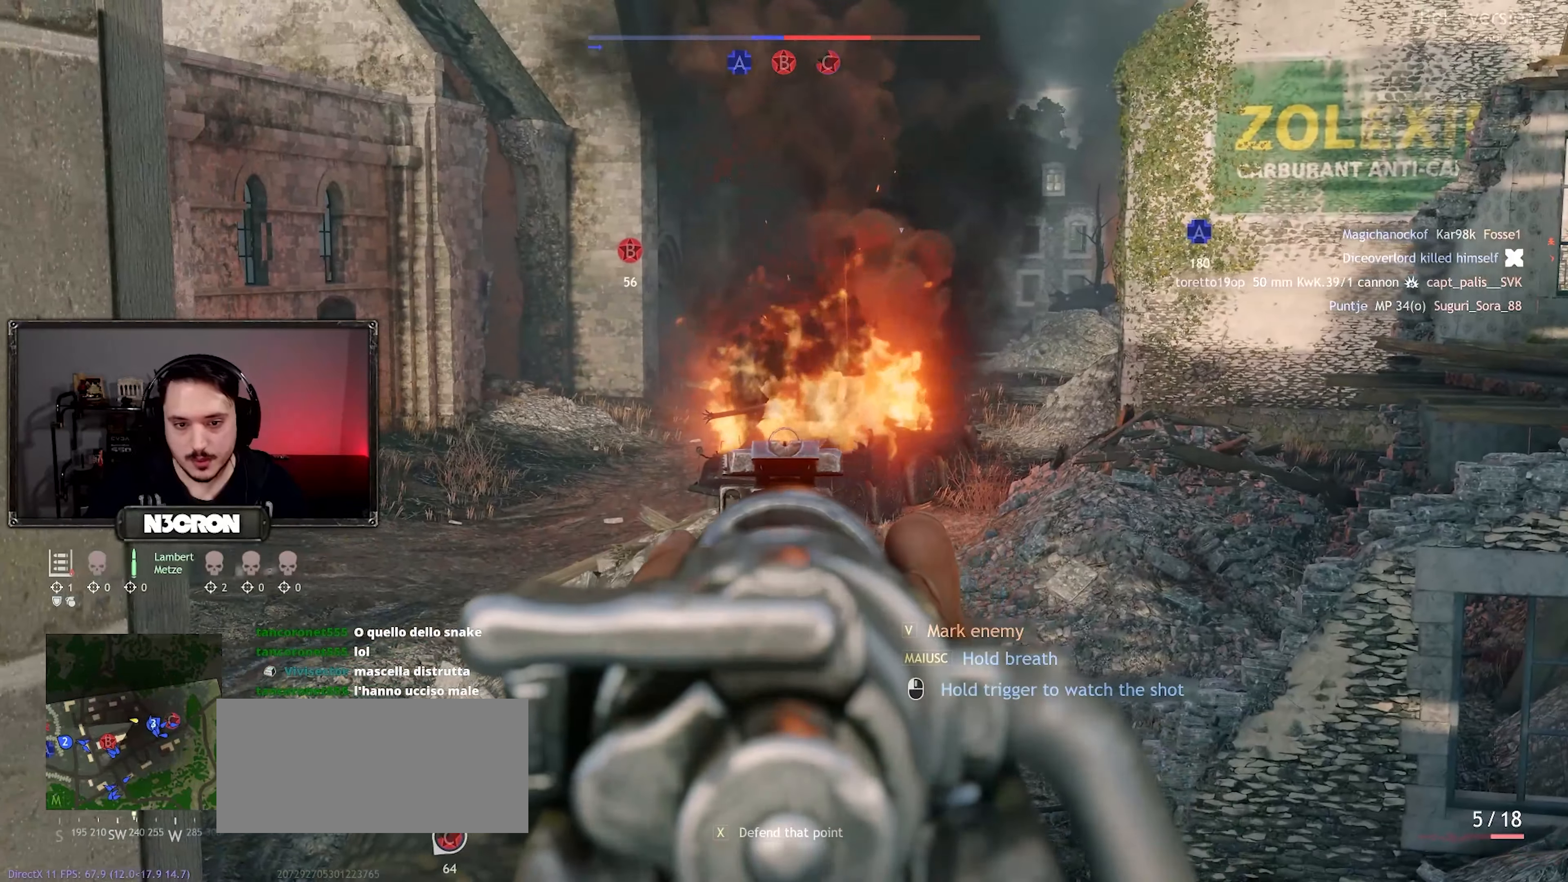
{"keys": [], "mouse": ["right"], "events": []}
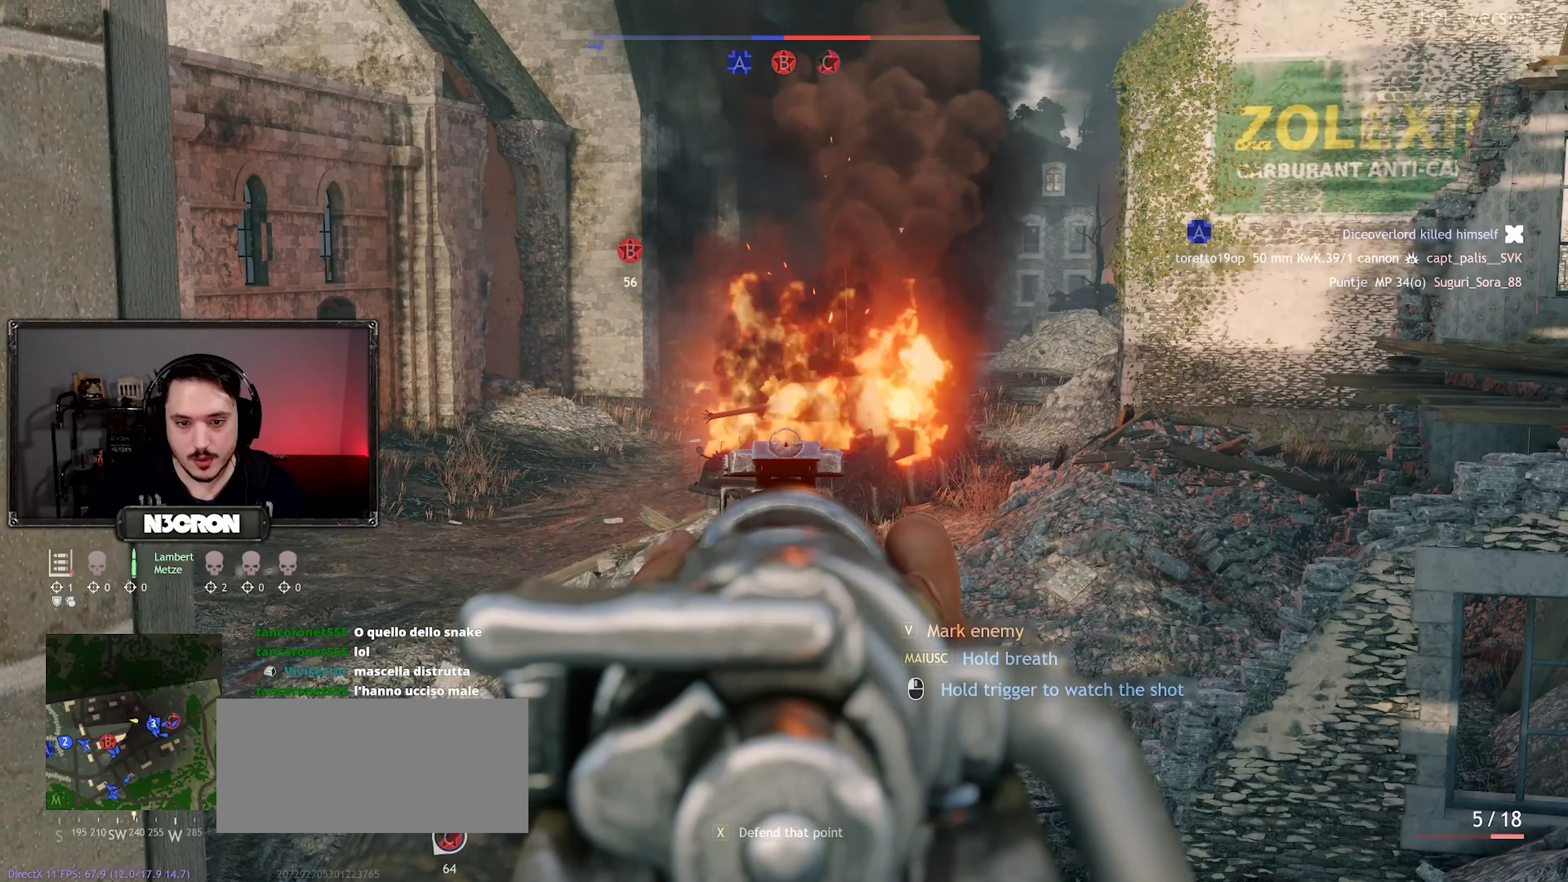
{"keys": [], "mouse": ["right"], "events": []}
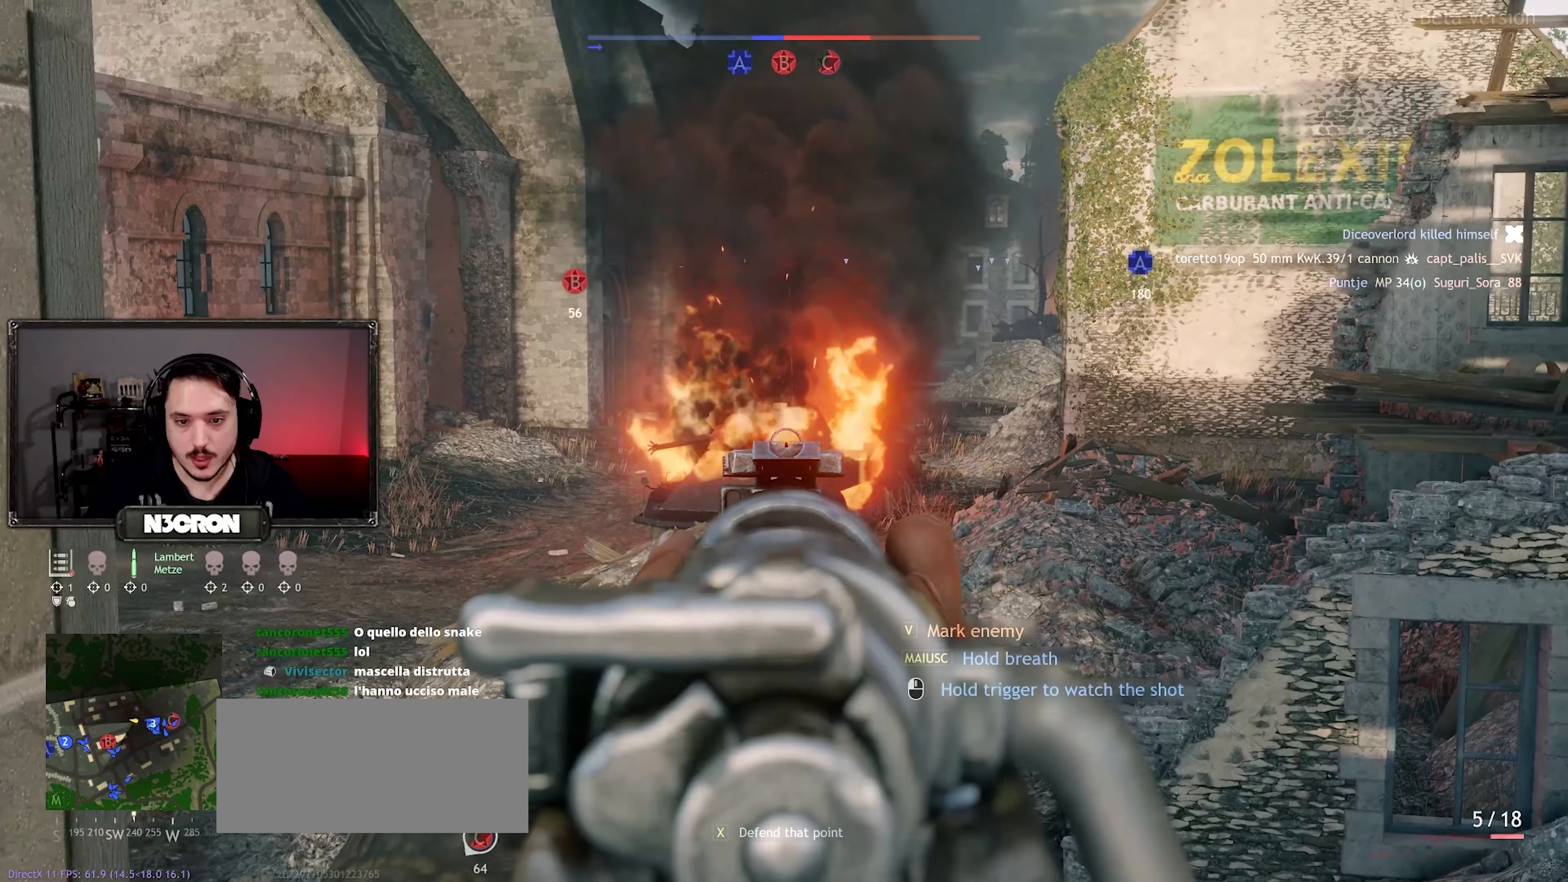
{"keys": ["a", "shift"], "mouse": [], "events": [[184, "mouse_right", "up"], [250, "a", "down"], [400, "shift", "down"]]}
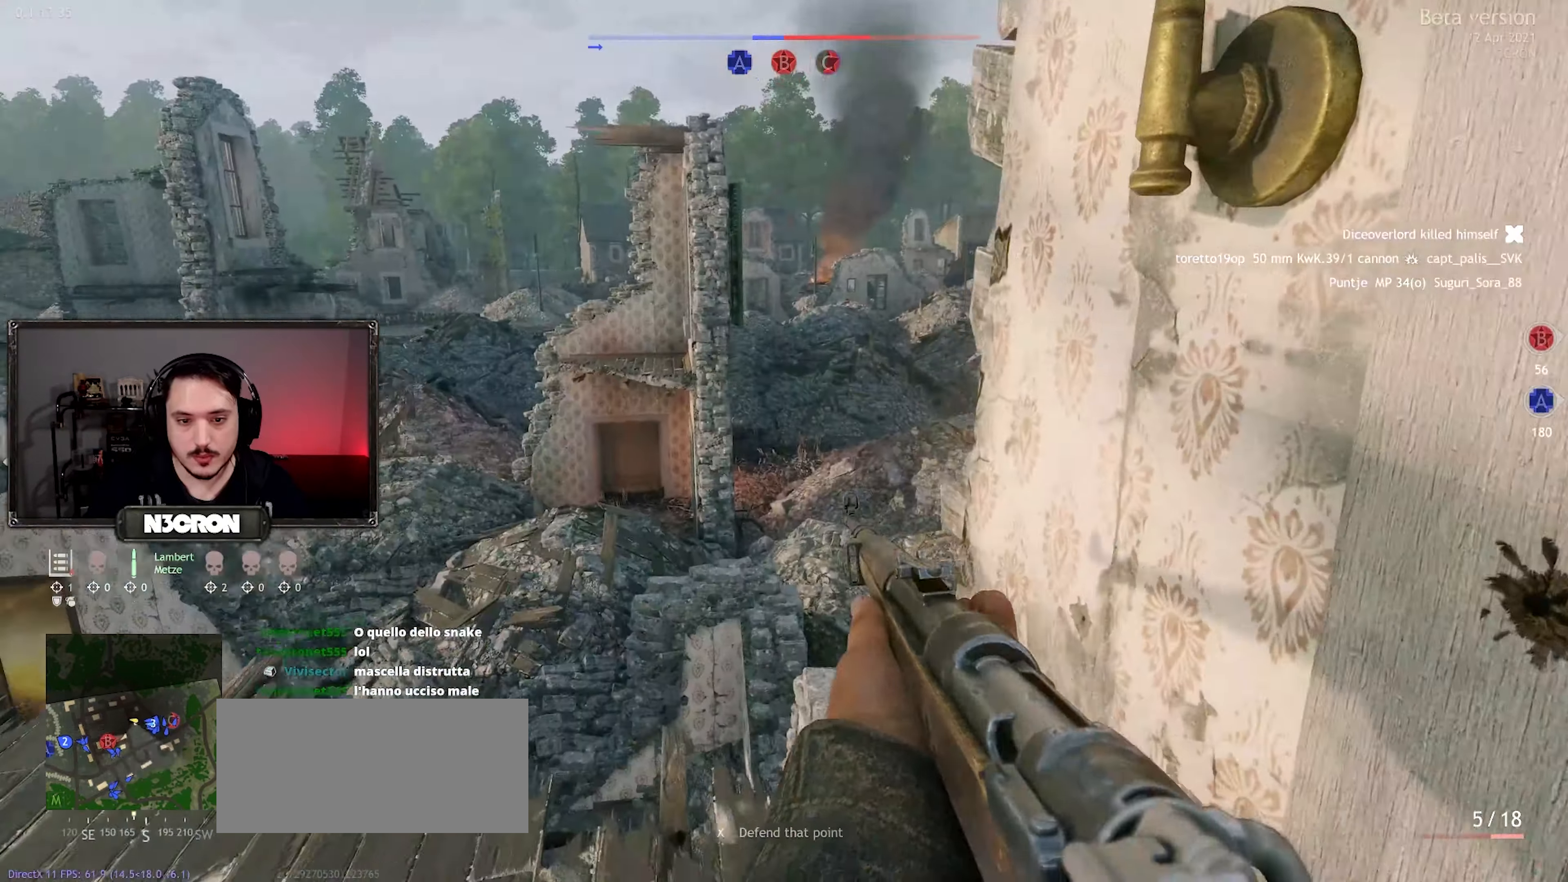
{"keys": [], "mouse": [], "events": [[50, "w", "down"], [234, "shift", "up"], [250, "a", "up"], [416, "w", "up"]]}
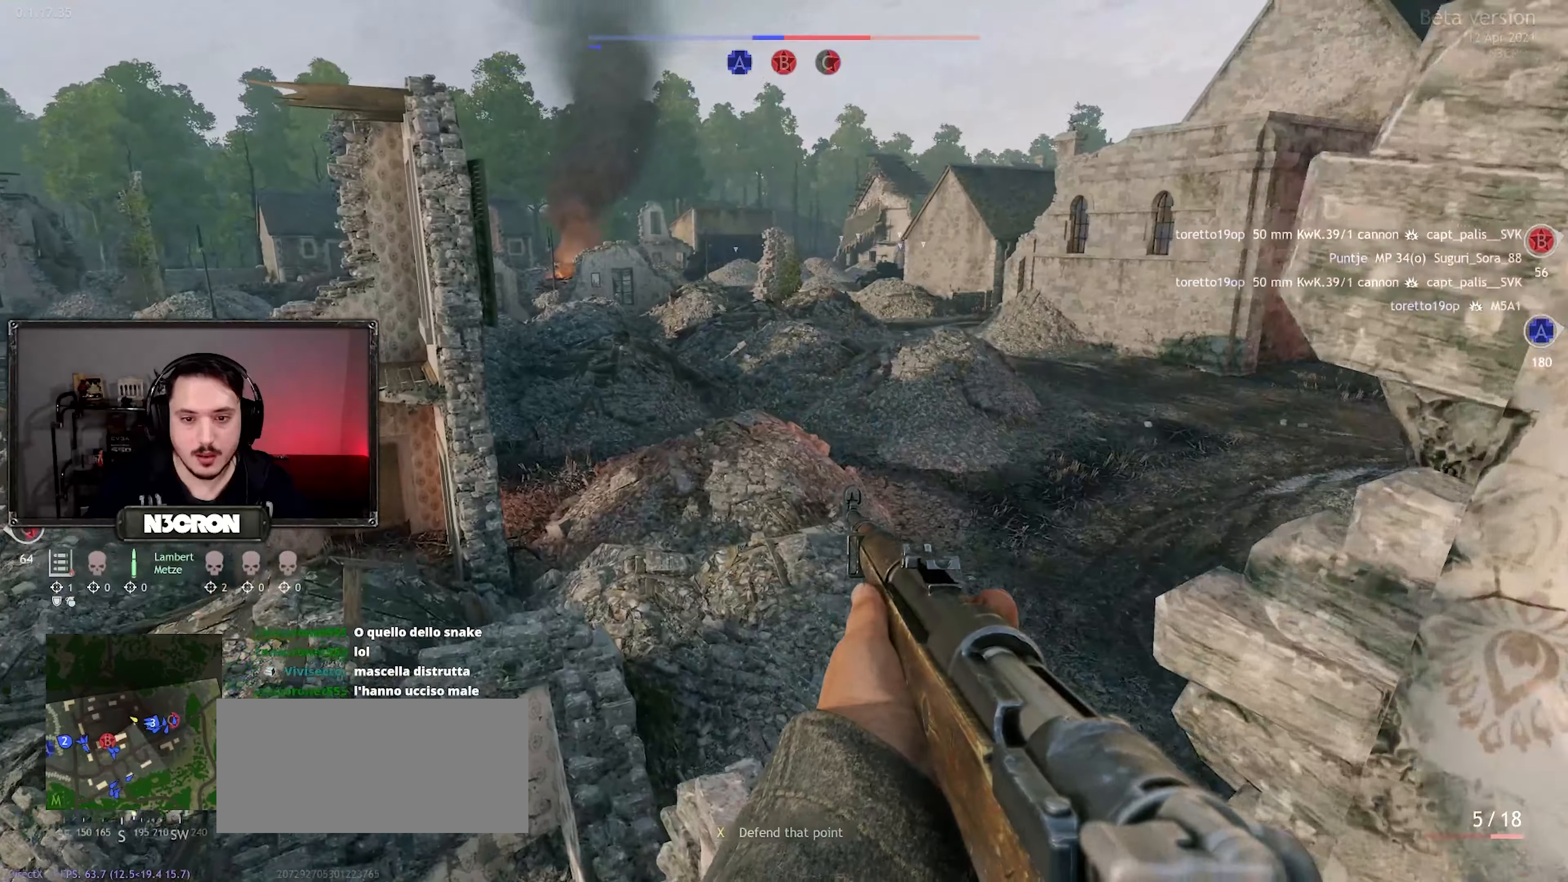
{"keys": ["d"], "mouse": ["right"], "events": [[83, "mouse_right", "down"], [500, "d", "down"]]}
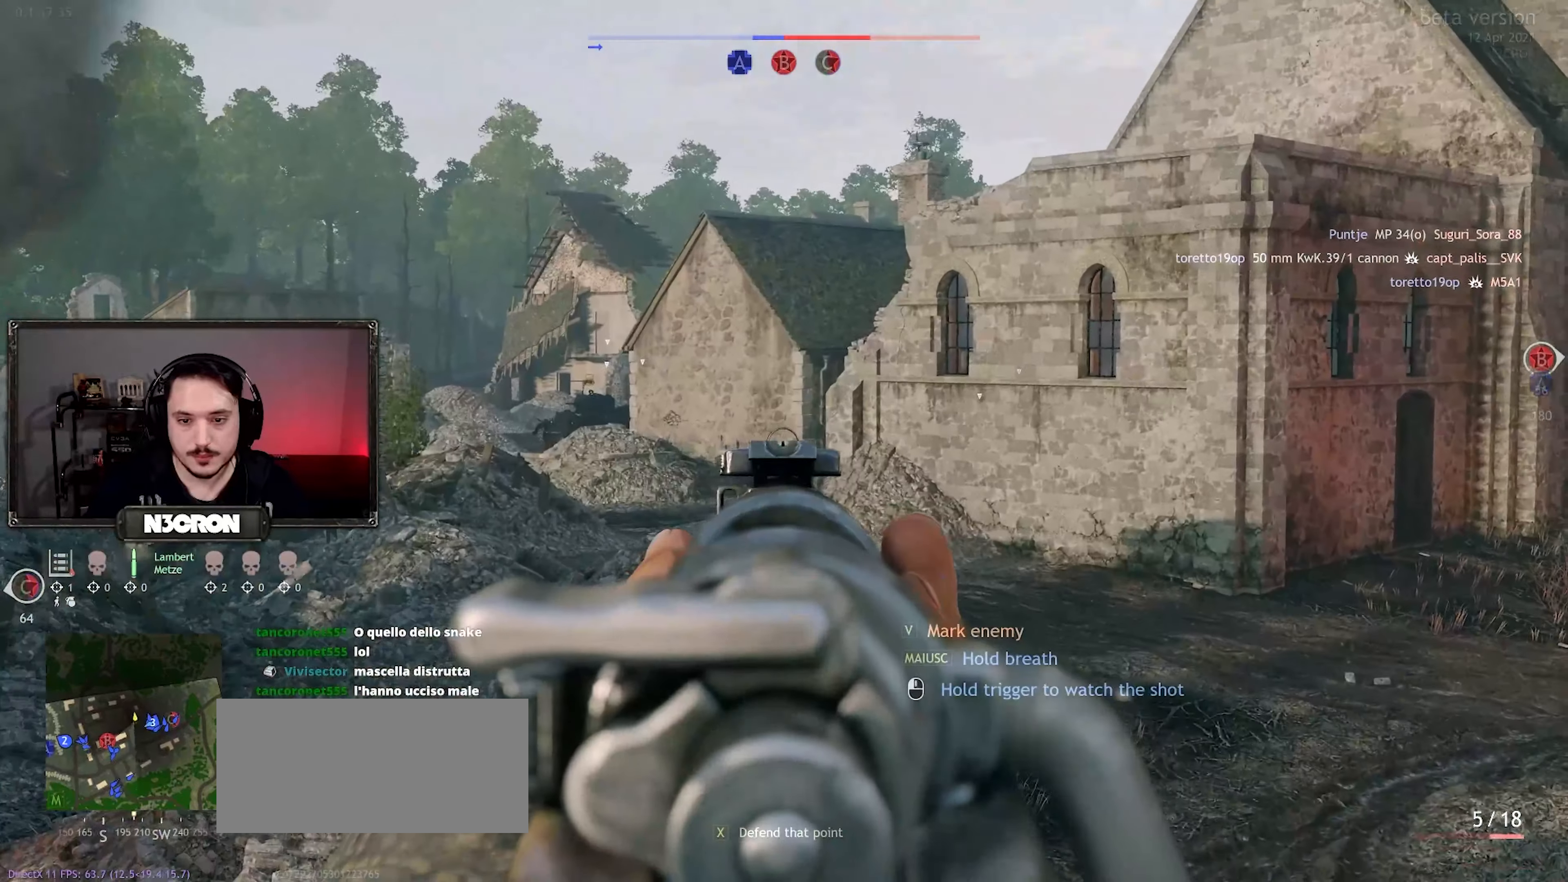
{"keys": ["d"], "mouse": ["right"], "events": []}
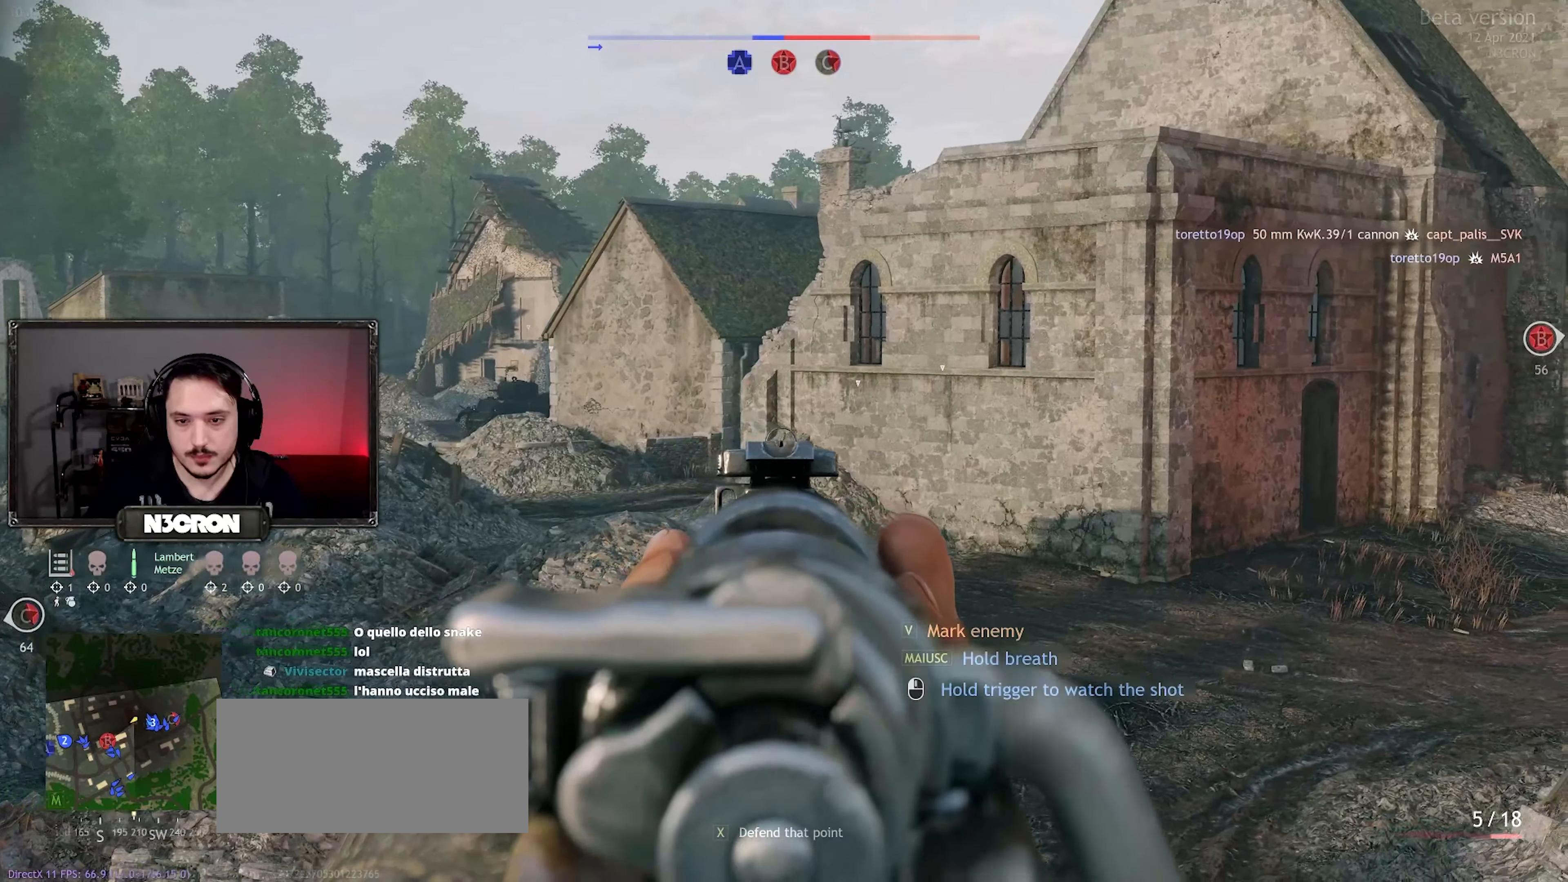
{"keys": ["a"], "mouse": [], "events": [[50, "mouse_right", "up"], [66, "a", "down"], [83, "d", "up"], [266, "a", "up"], [500, "a", "down"]]}
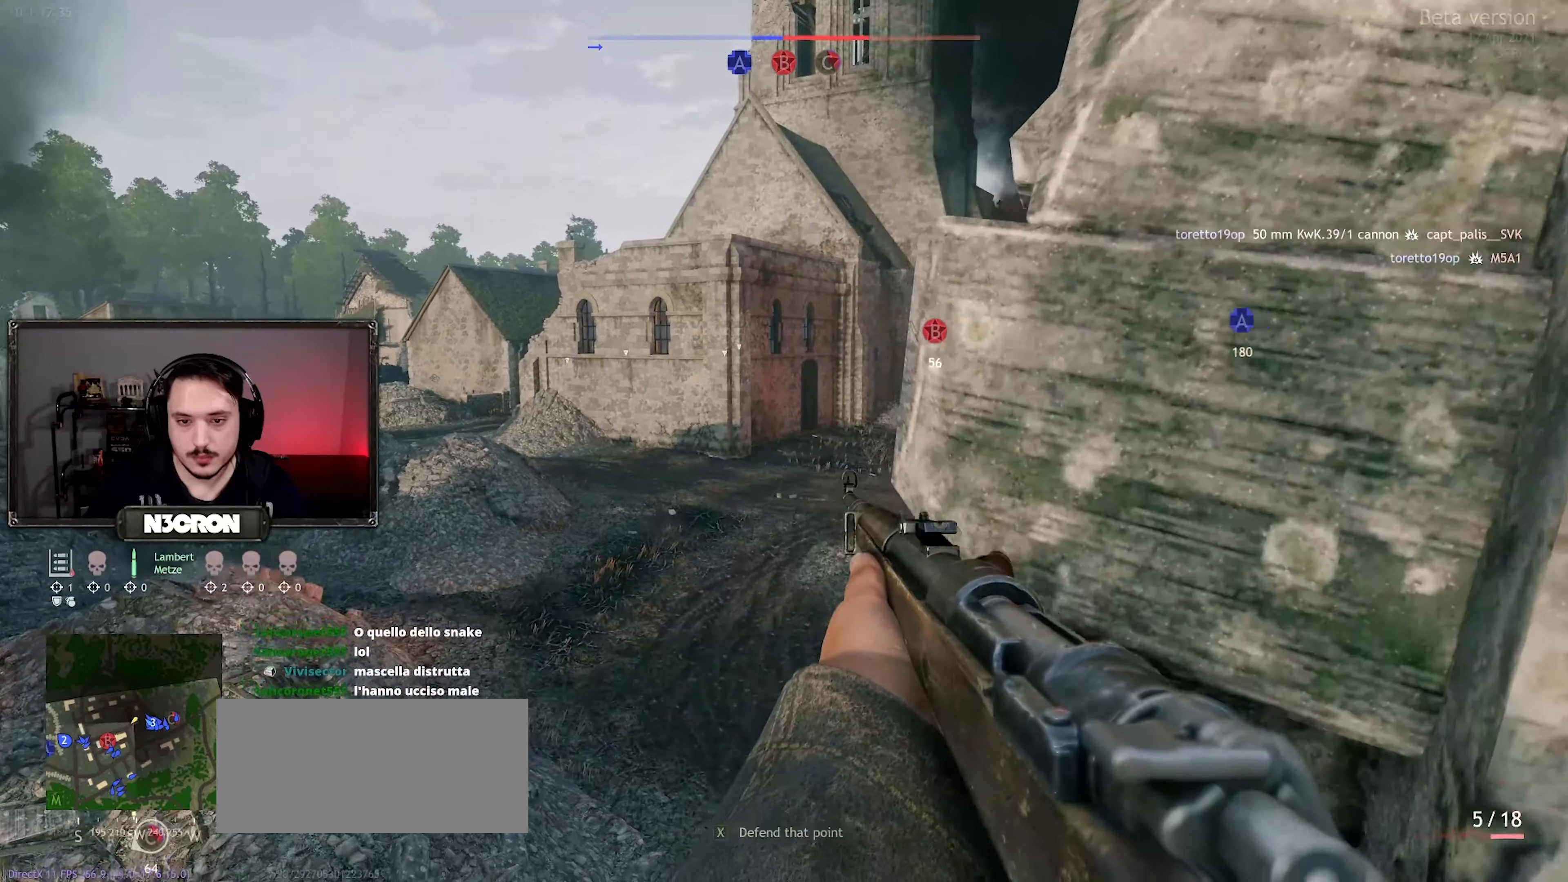
{"keys": ["a"], "mouse": ["right"], "events": [[83, "mouse_right", "down"], [116, "a", "up"], [466, "a", "down"]]}
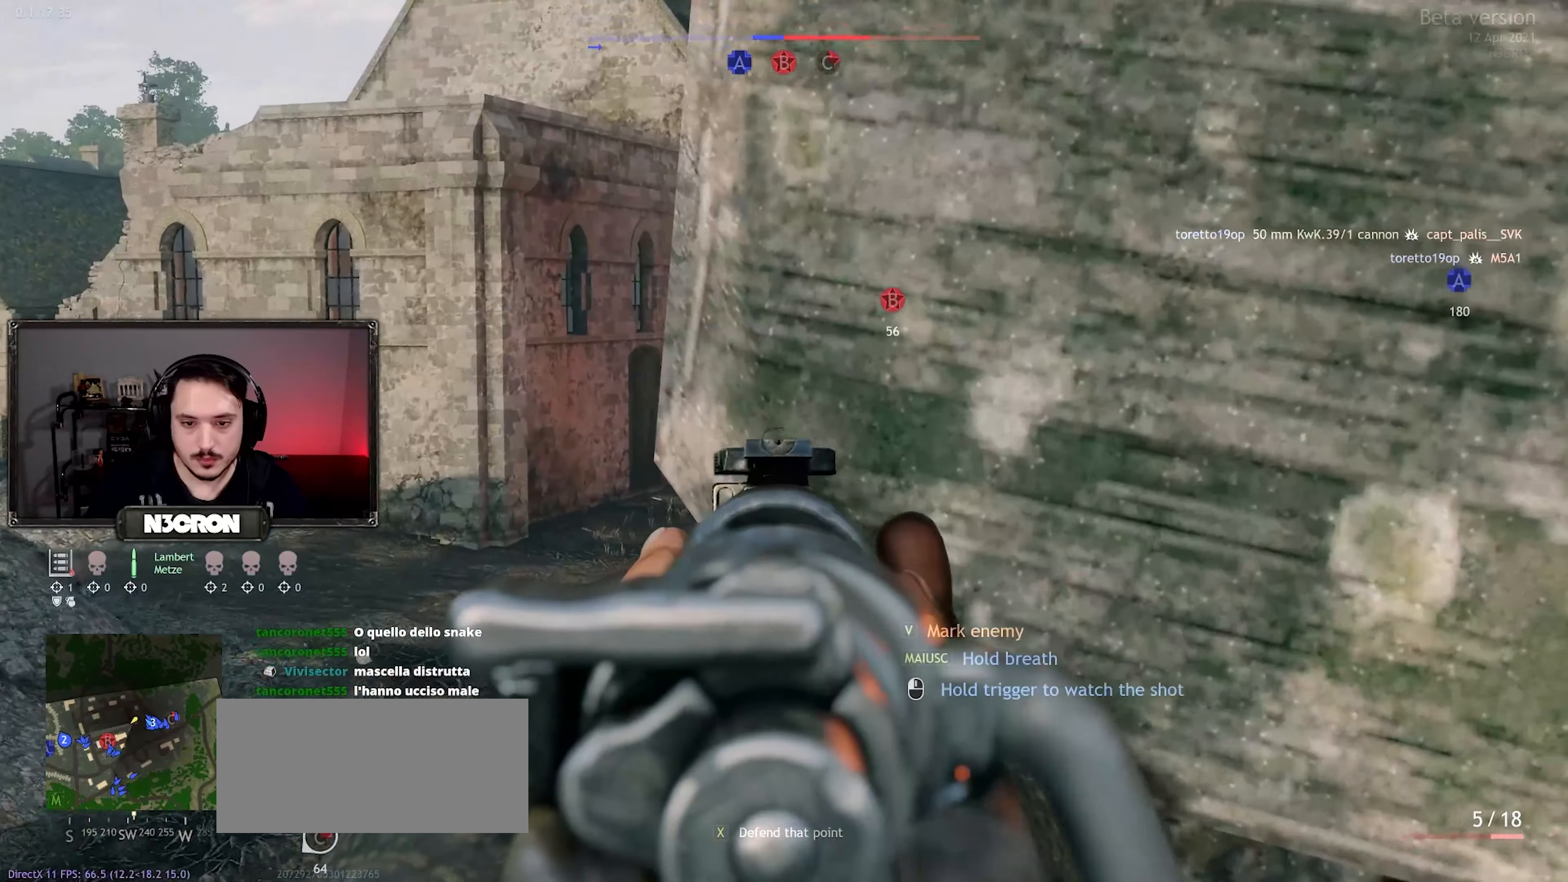
{"keys": [], "mouse": ["right"], "events": [[300, "a", "up"]]}
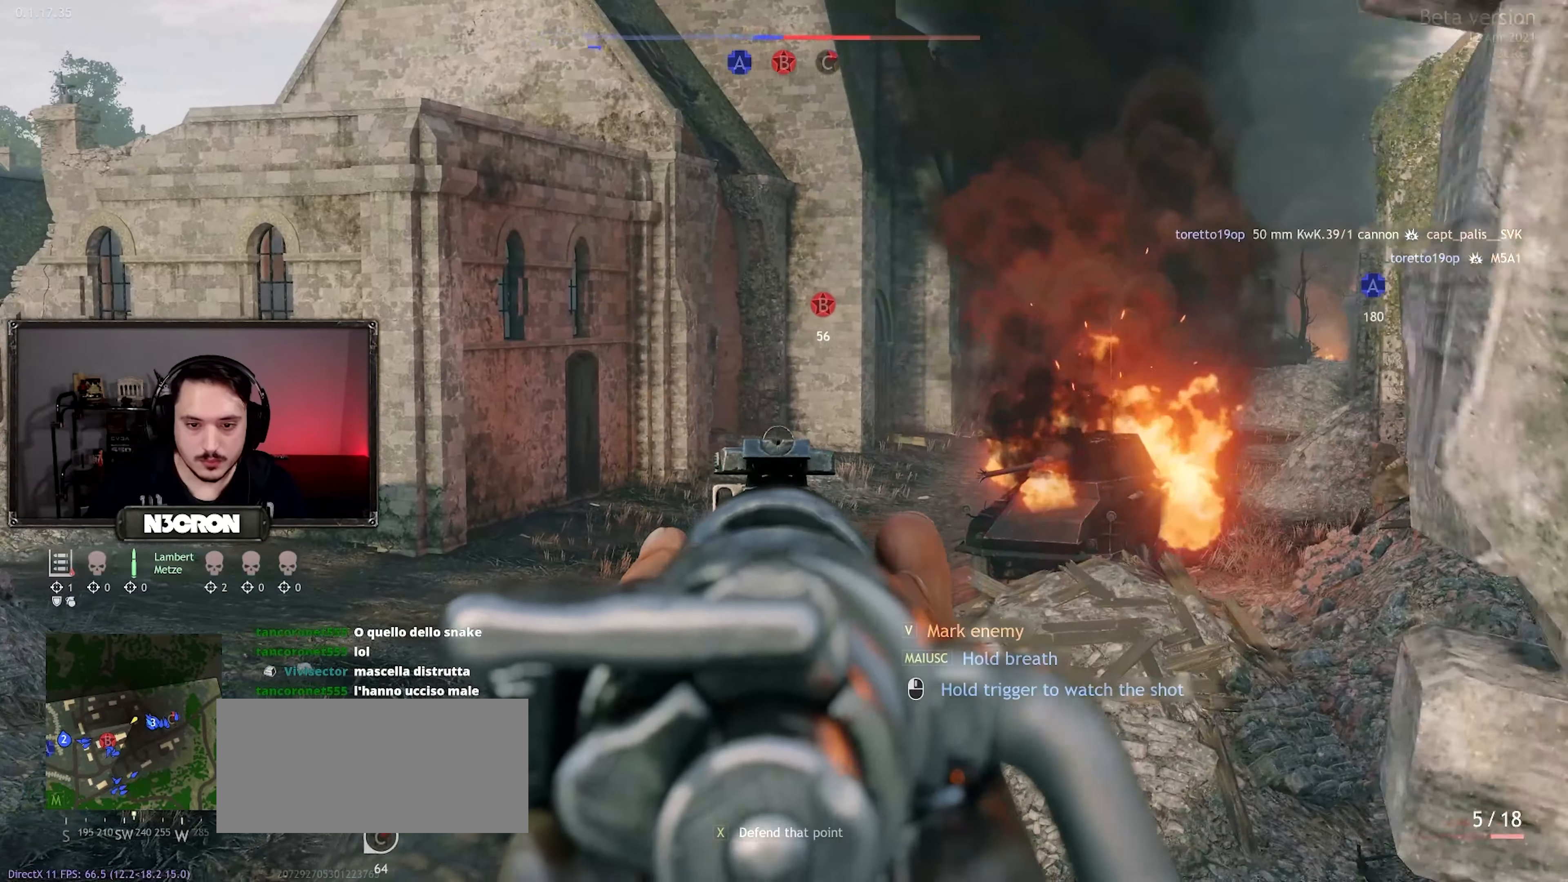
{"keys": [], "mouse": ["right"], "events": []}
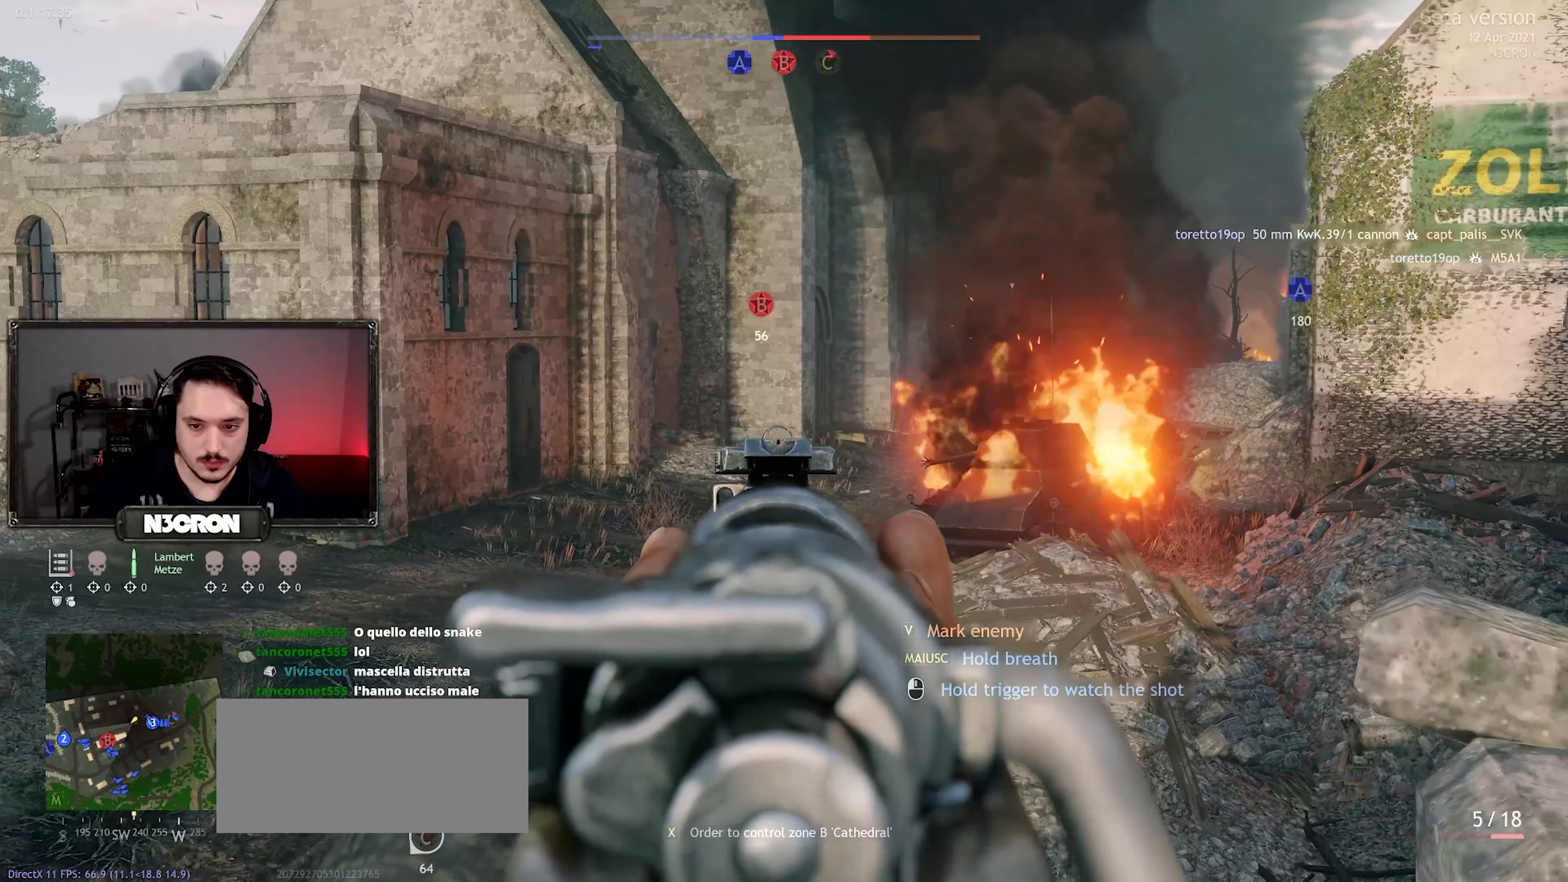
{"keys": [], "mouse": ["right"], "events": []}
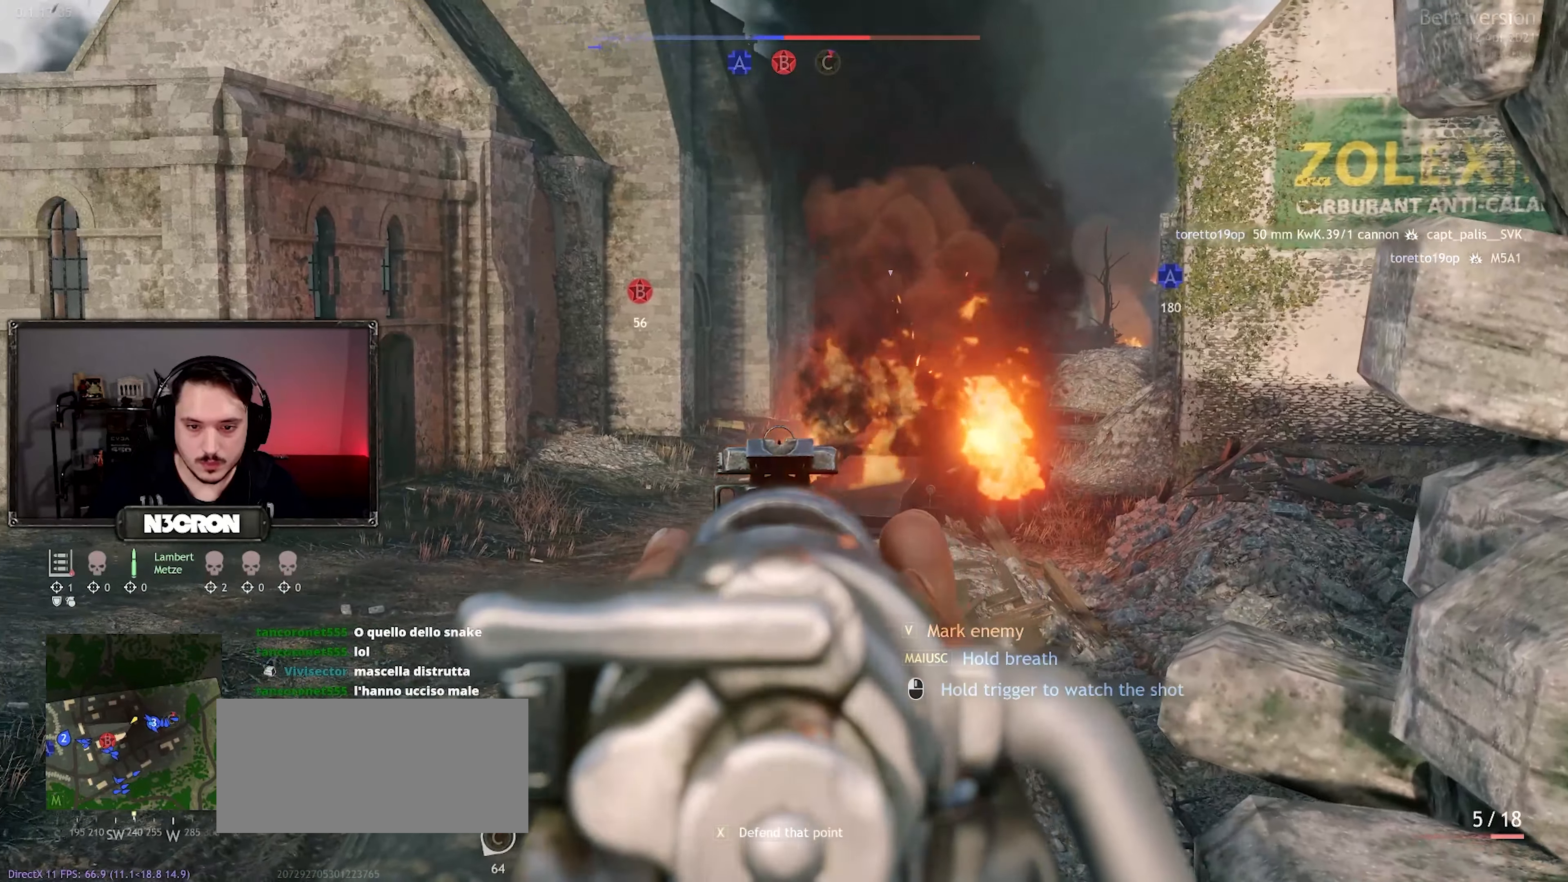
{"keys": [], "mouse": ["right"], "events": []}
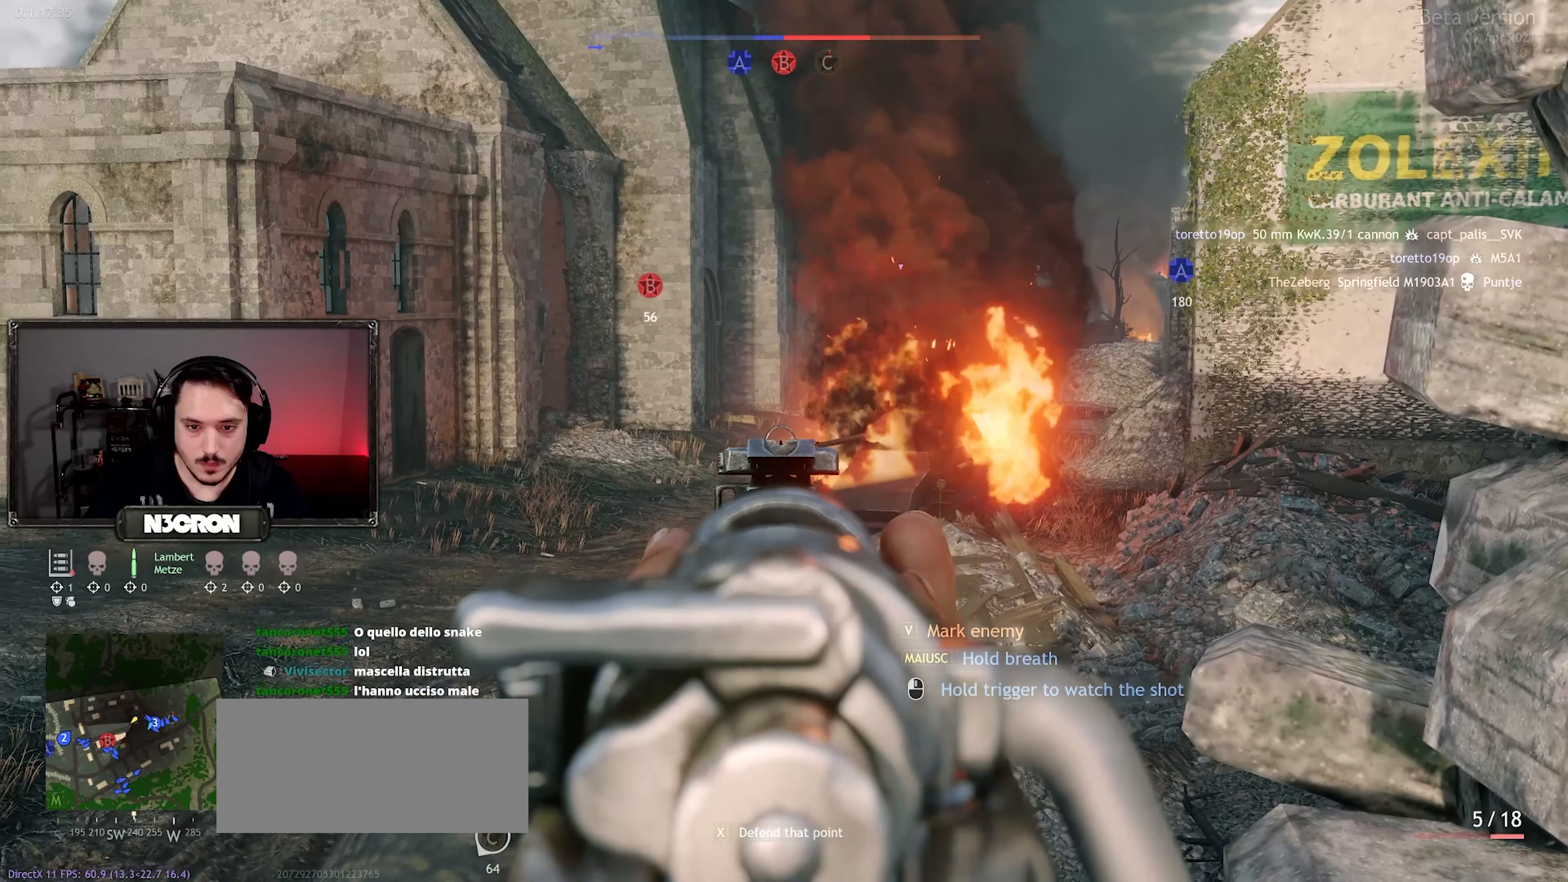
{"keys": [], "mouse": ["right"], "events": []}
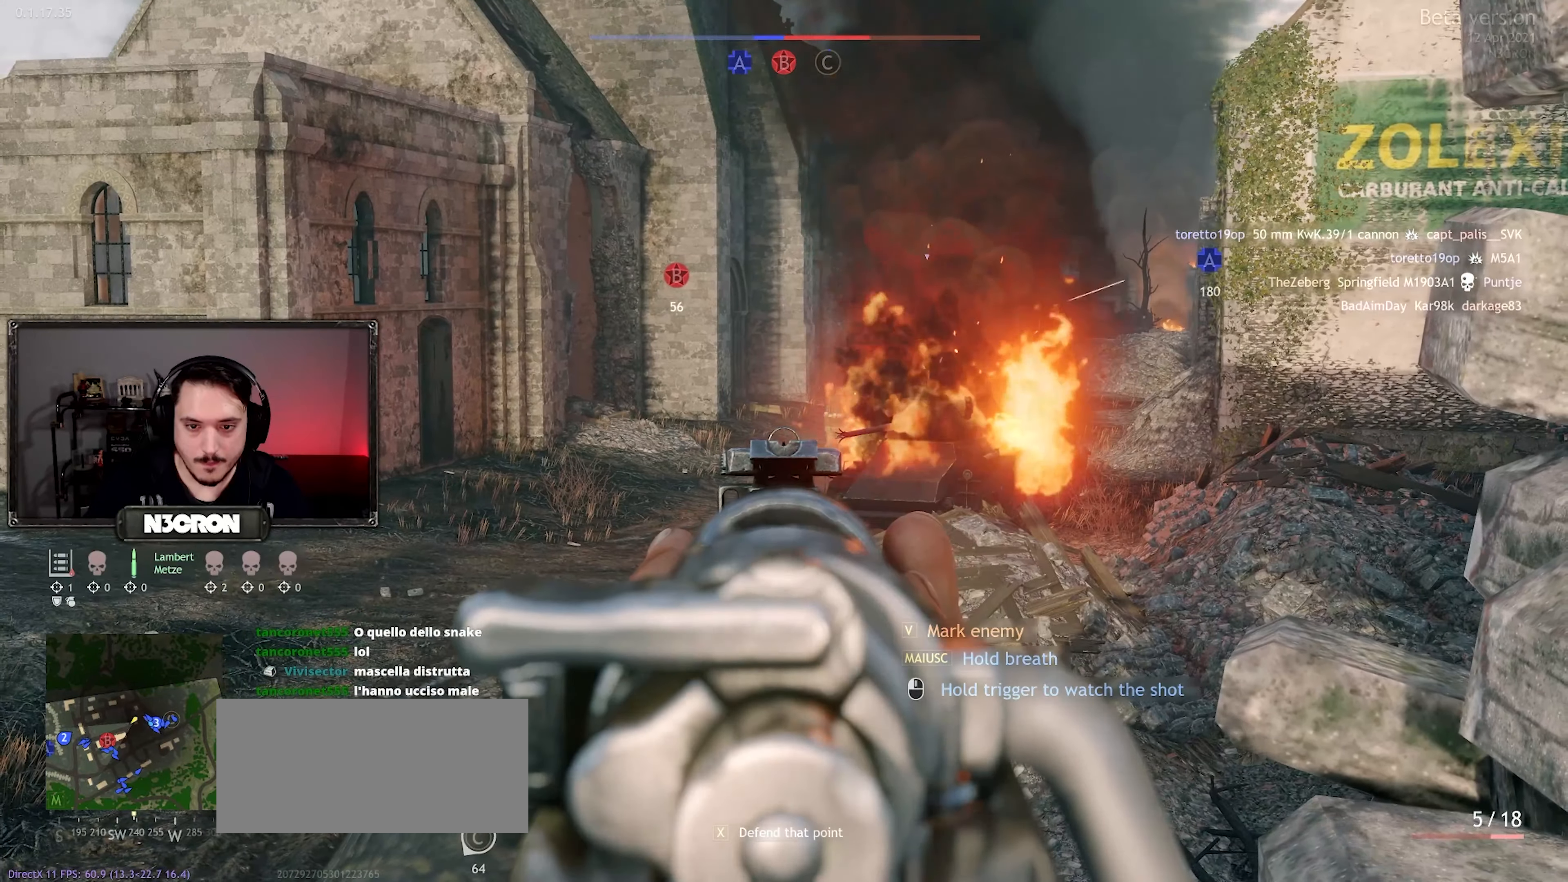
{"keys": [], "mouse": ["right"], "events": []}
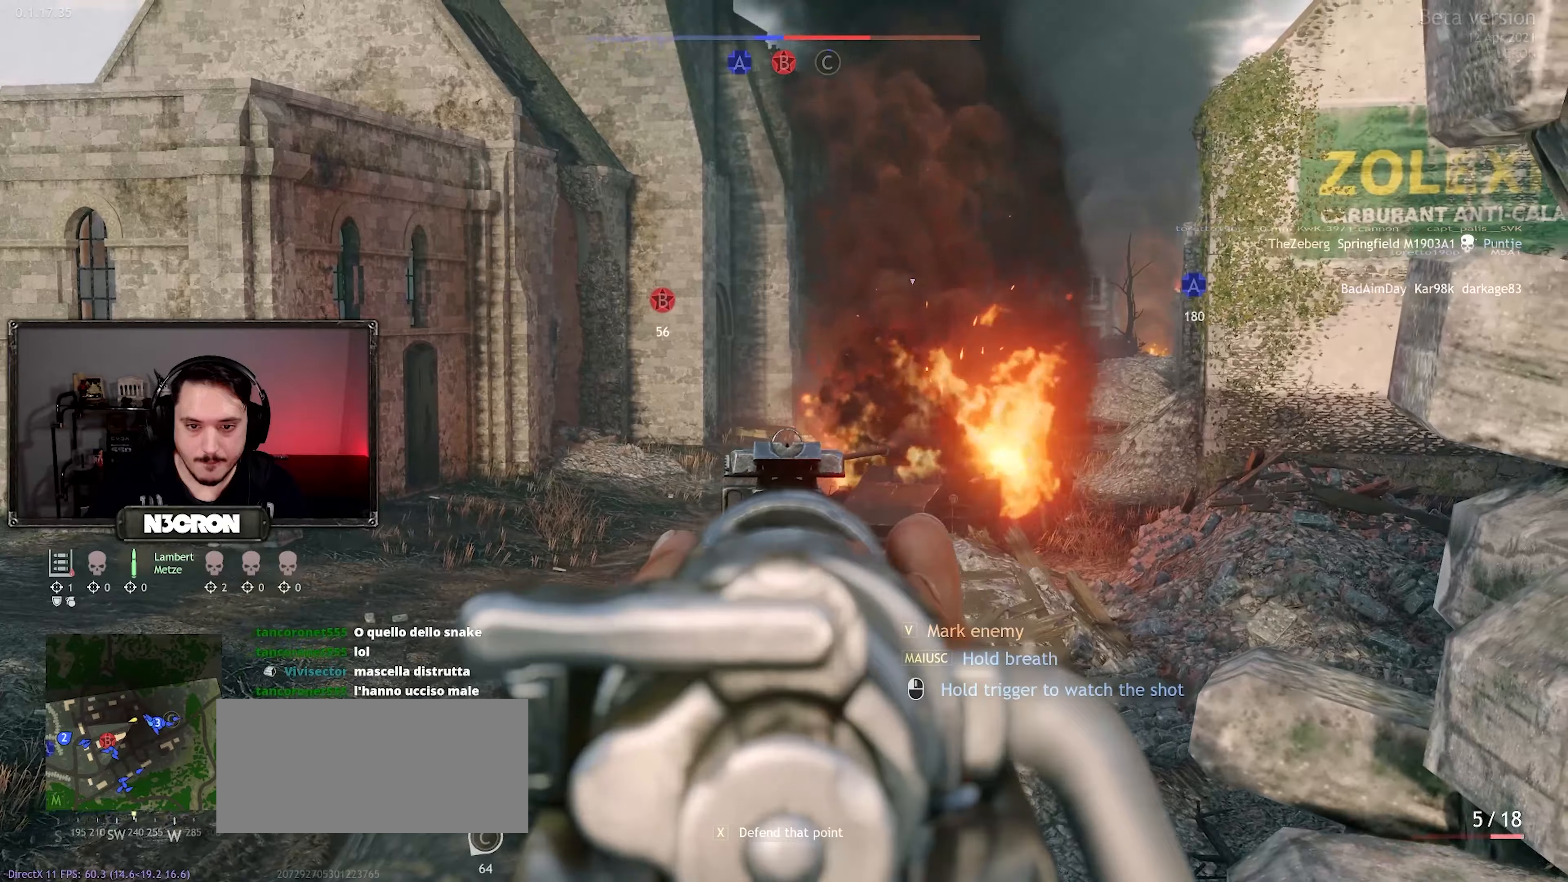
{"keys": ["s"], "mouse": ["right"], "events": [[200, "mouse_left", "down"], [300, "mouse_left", "up"], [500, "s", "down"]]}
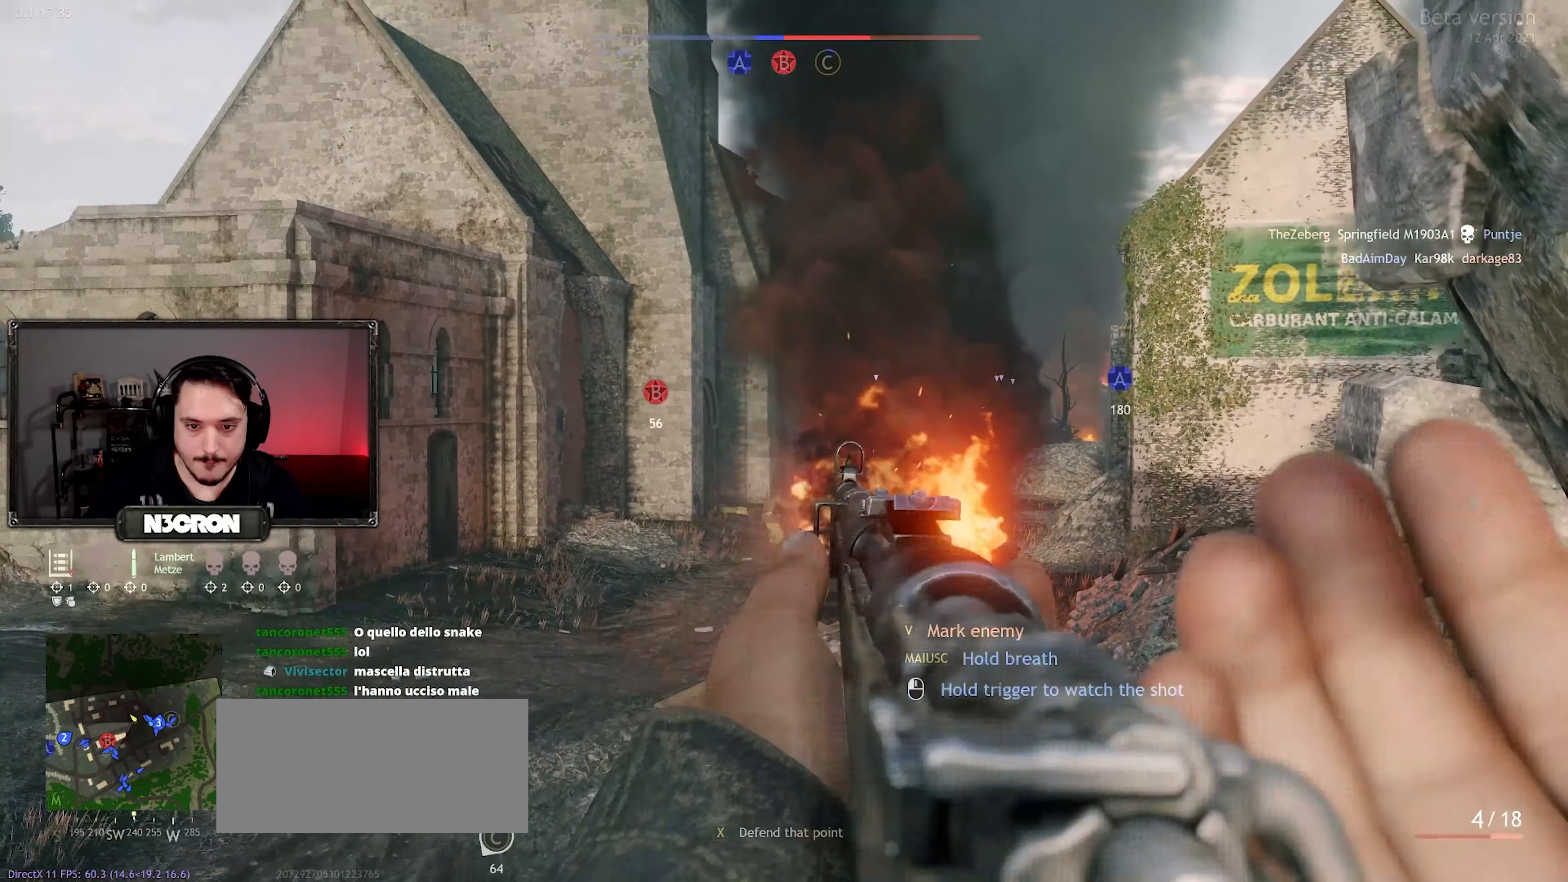
{"keys": [], "mouse": ["right"], "events": [[117, "mouse_right", "up"], [333, "mouse_right", "down"], [433, "s", "up"]]}